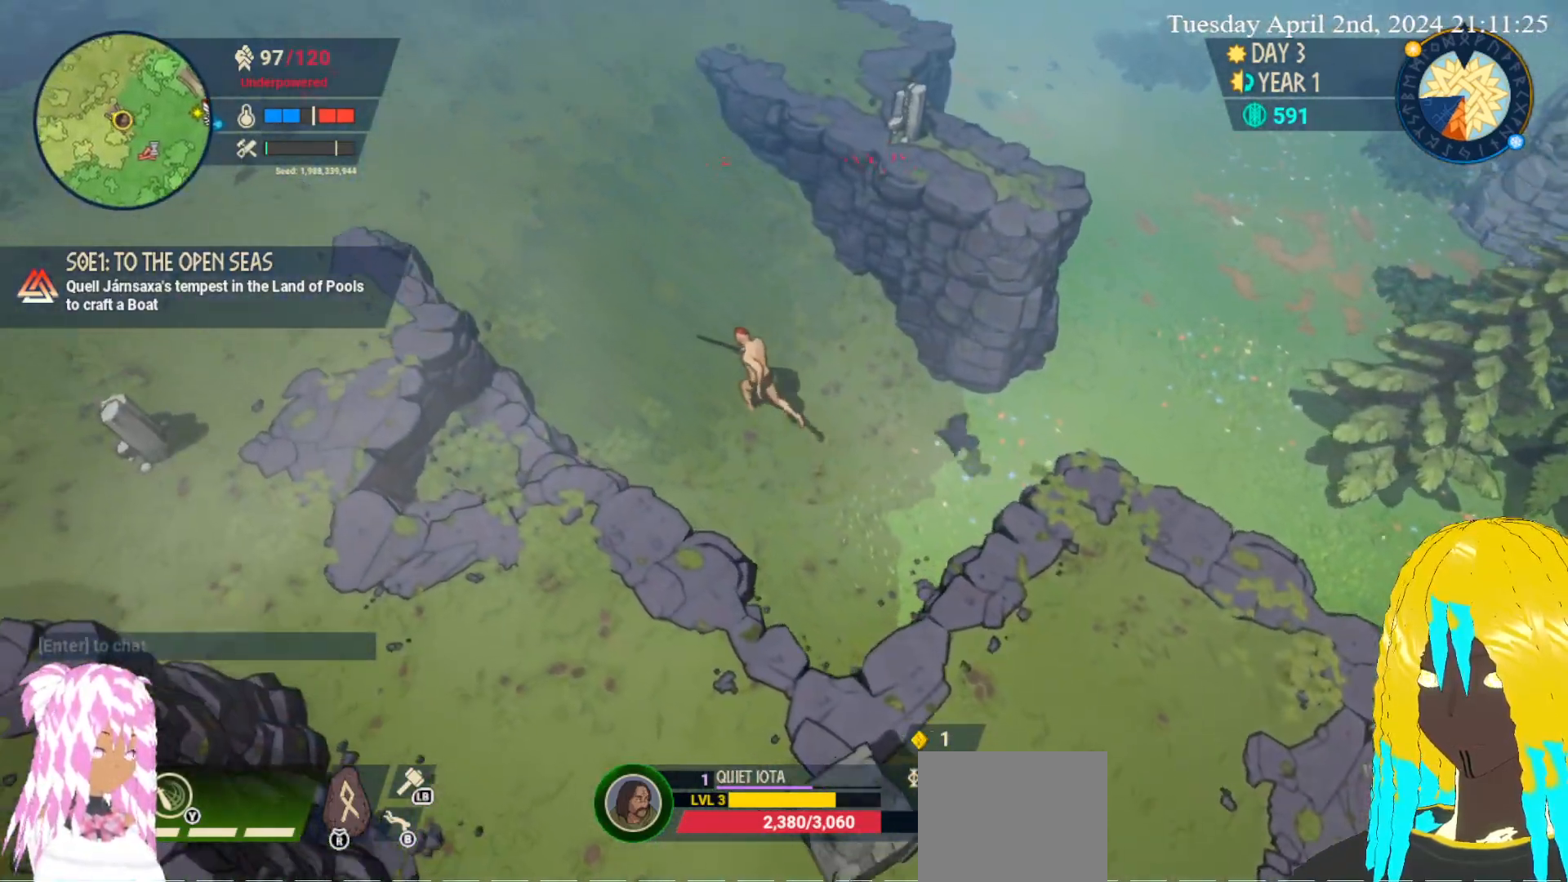
Gameplay with a controller (PlayStation layout); each line is a JSON object with the inputs held at the frame after it. "events" lists button and stick changes between this image and that frame as [ms after this image, input, new state], when the widget could be followed in between.
{"buttons": [], "left_stick": "up-left", "right_stick": "center", "events": []}
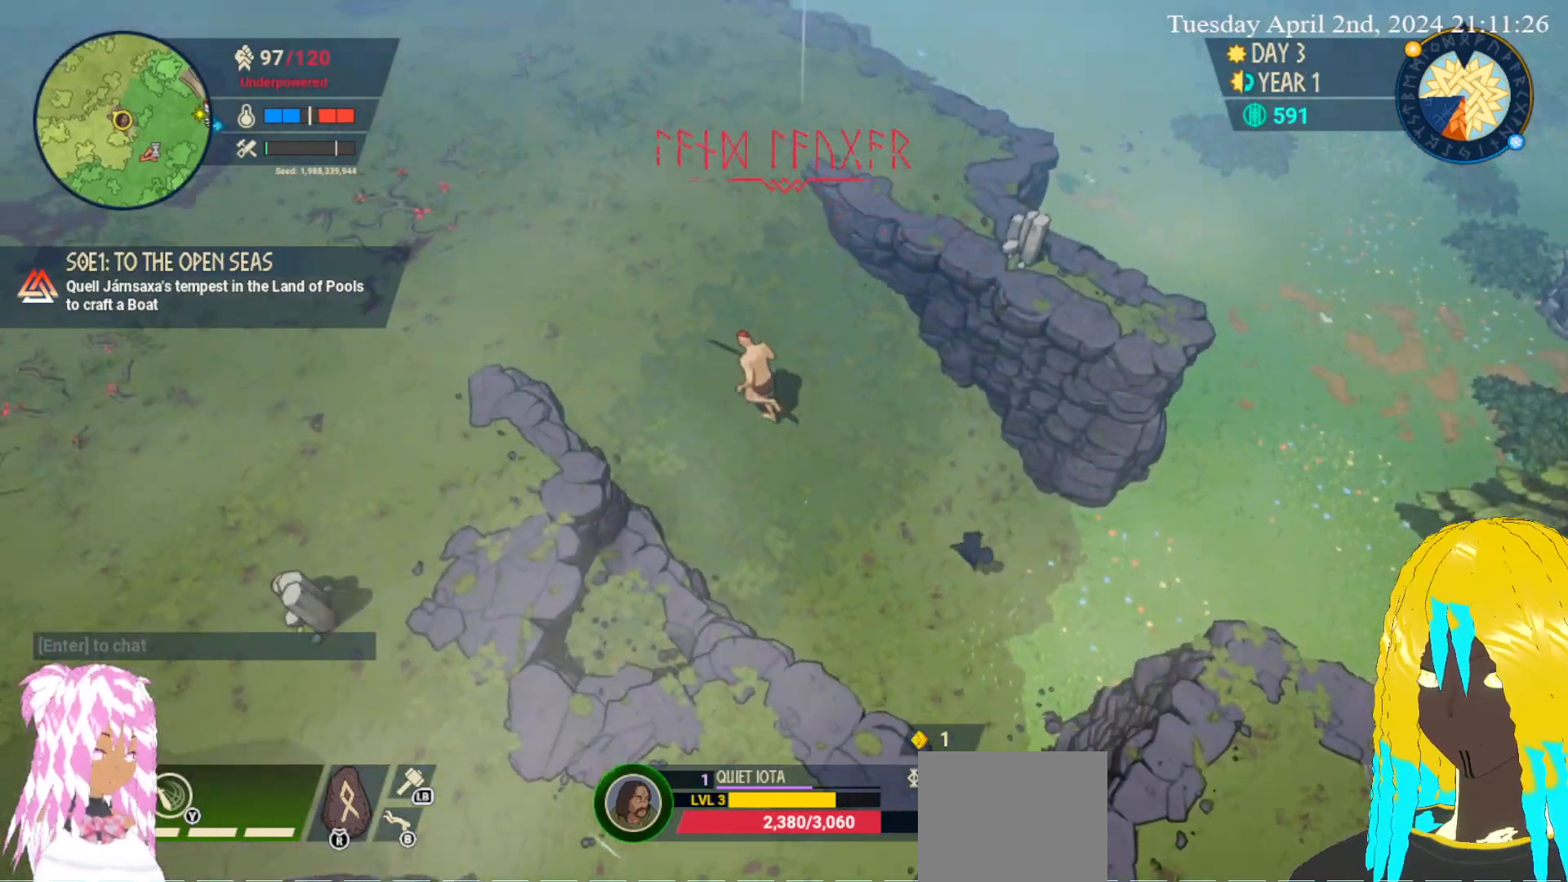
{"buttons": [], "left_stick": "up-left", "right_stick": "center", "events": []}
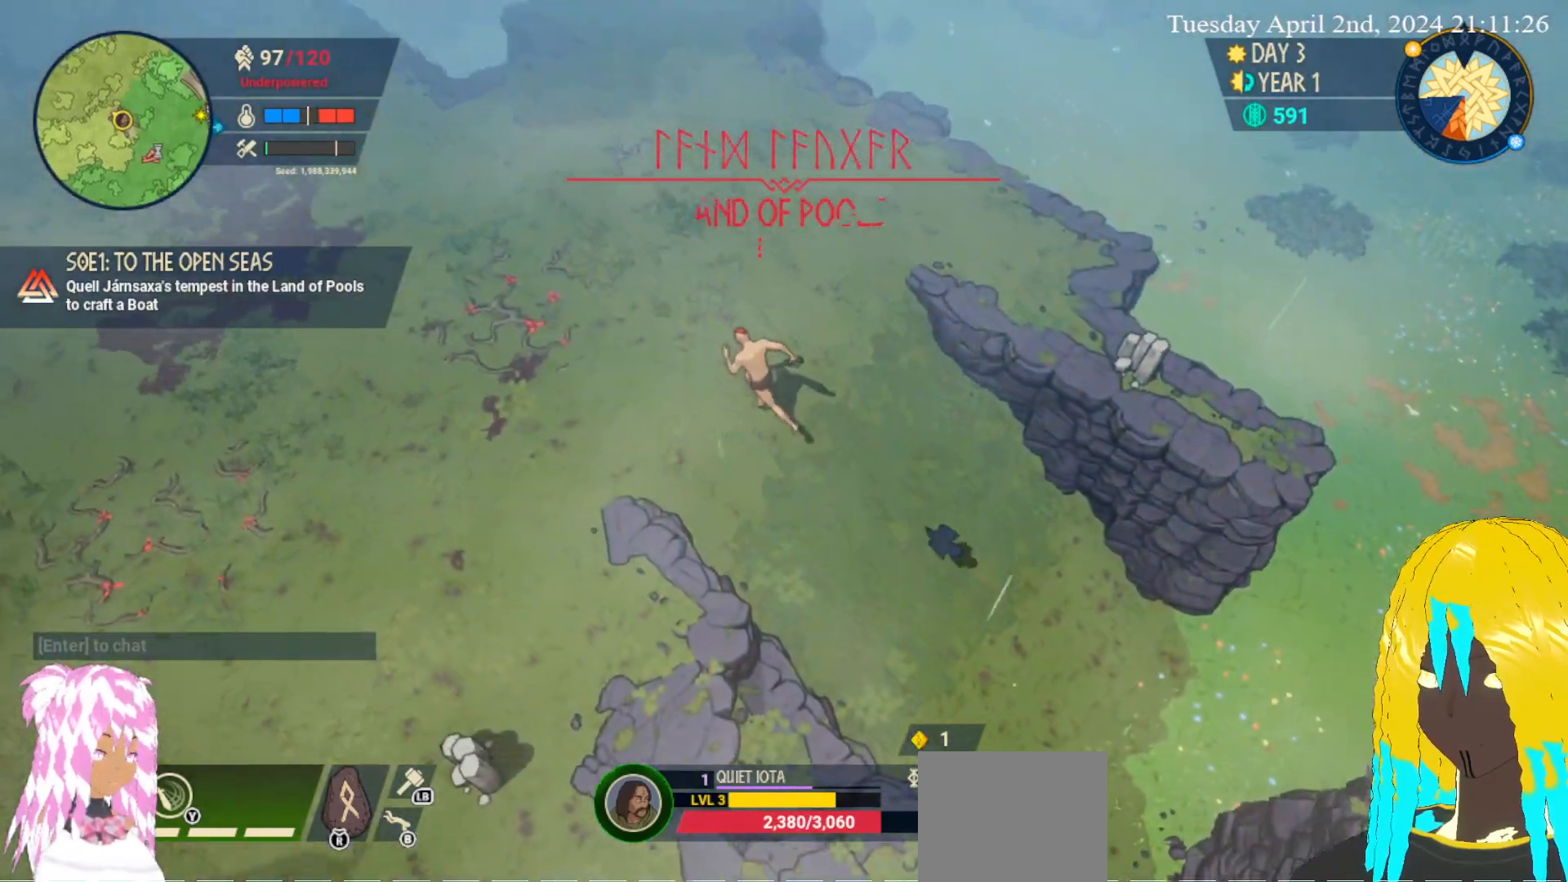
{"buttons": [], "left_stick": "up-left", "right_stick": "center", "events": []}
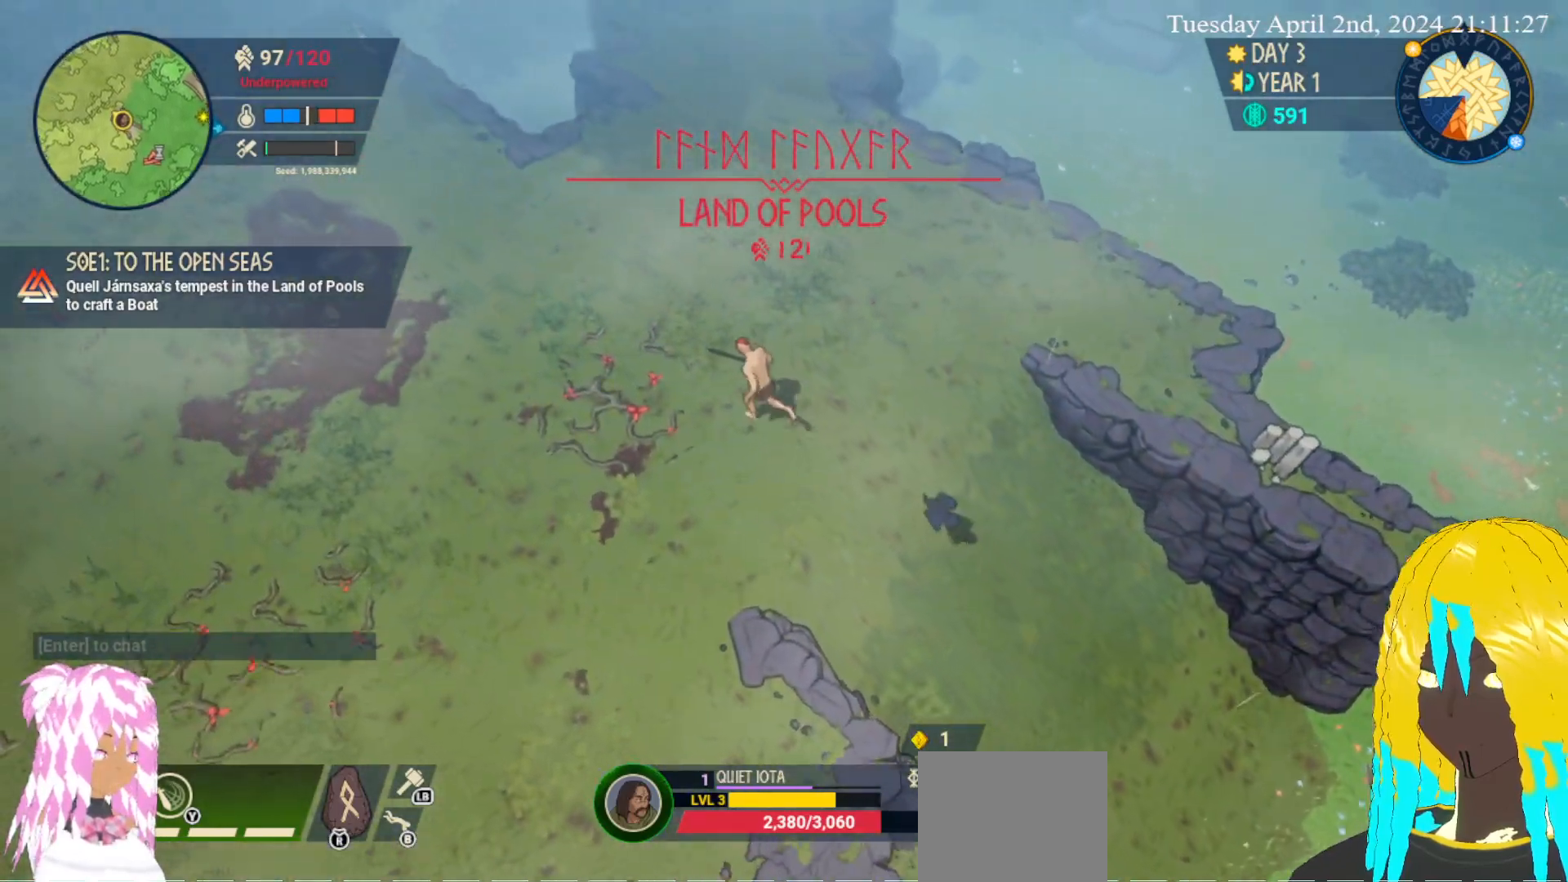
{"buttons": [], "left_stick": "up-left", "right_stick": "center", "events": []}
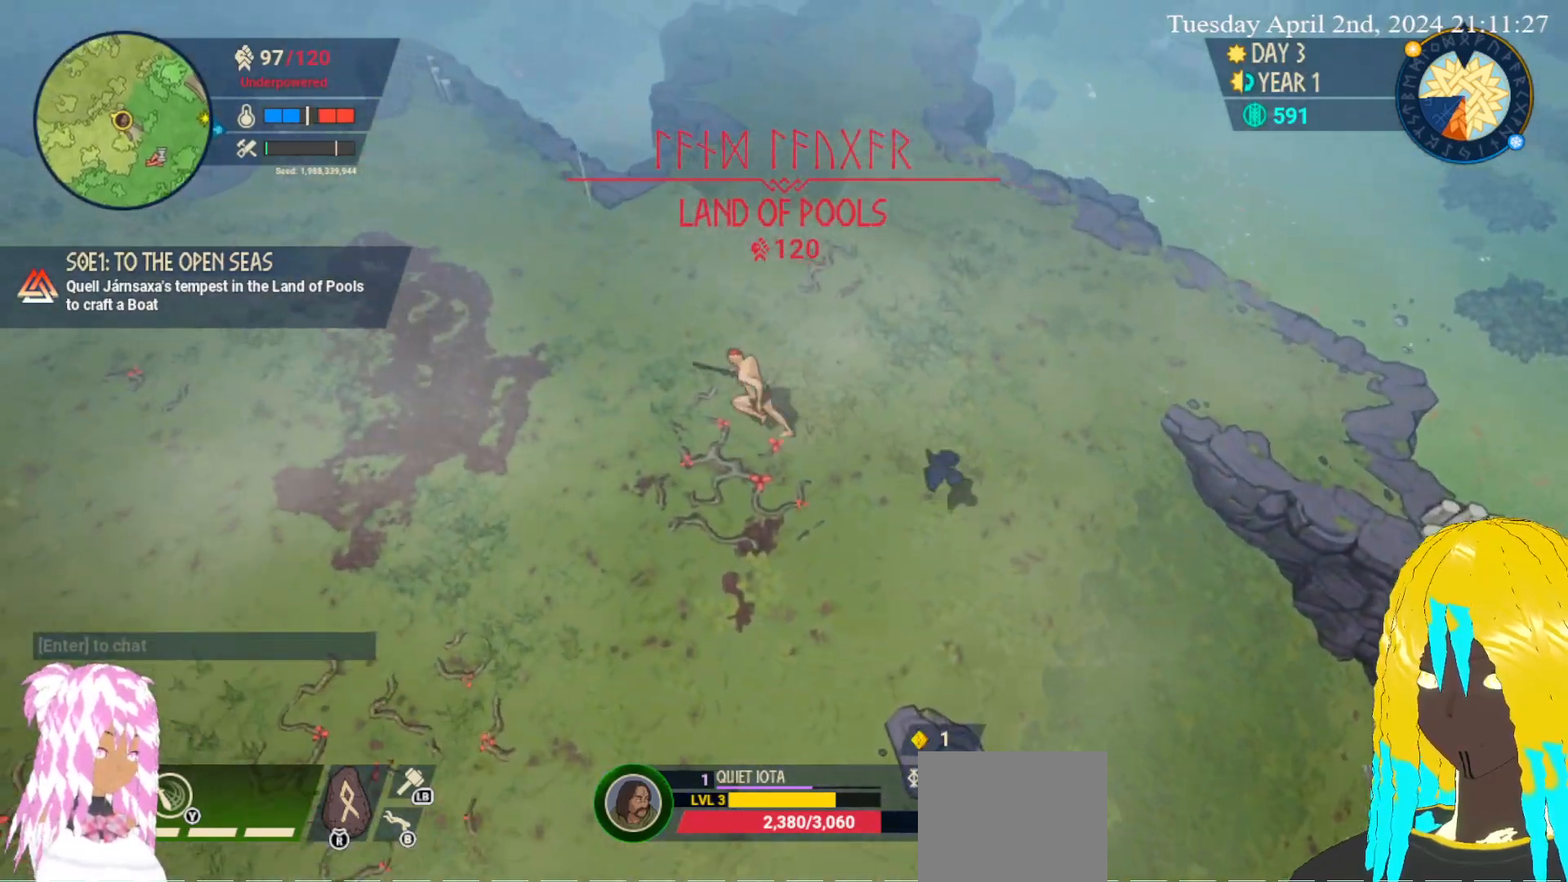
{"buttons": [], "left_stick": "up-left", "right_stick": "center", "events": []}
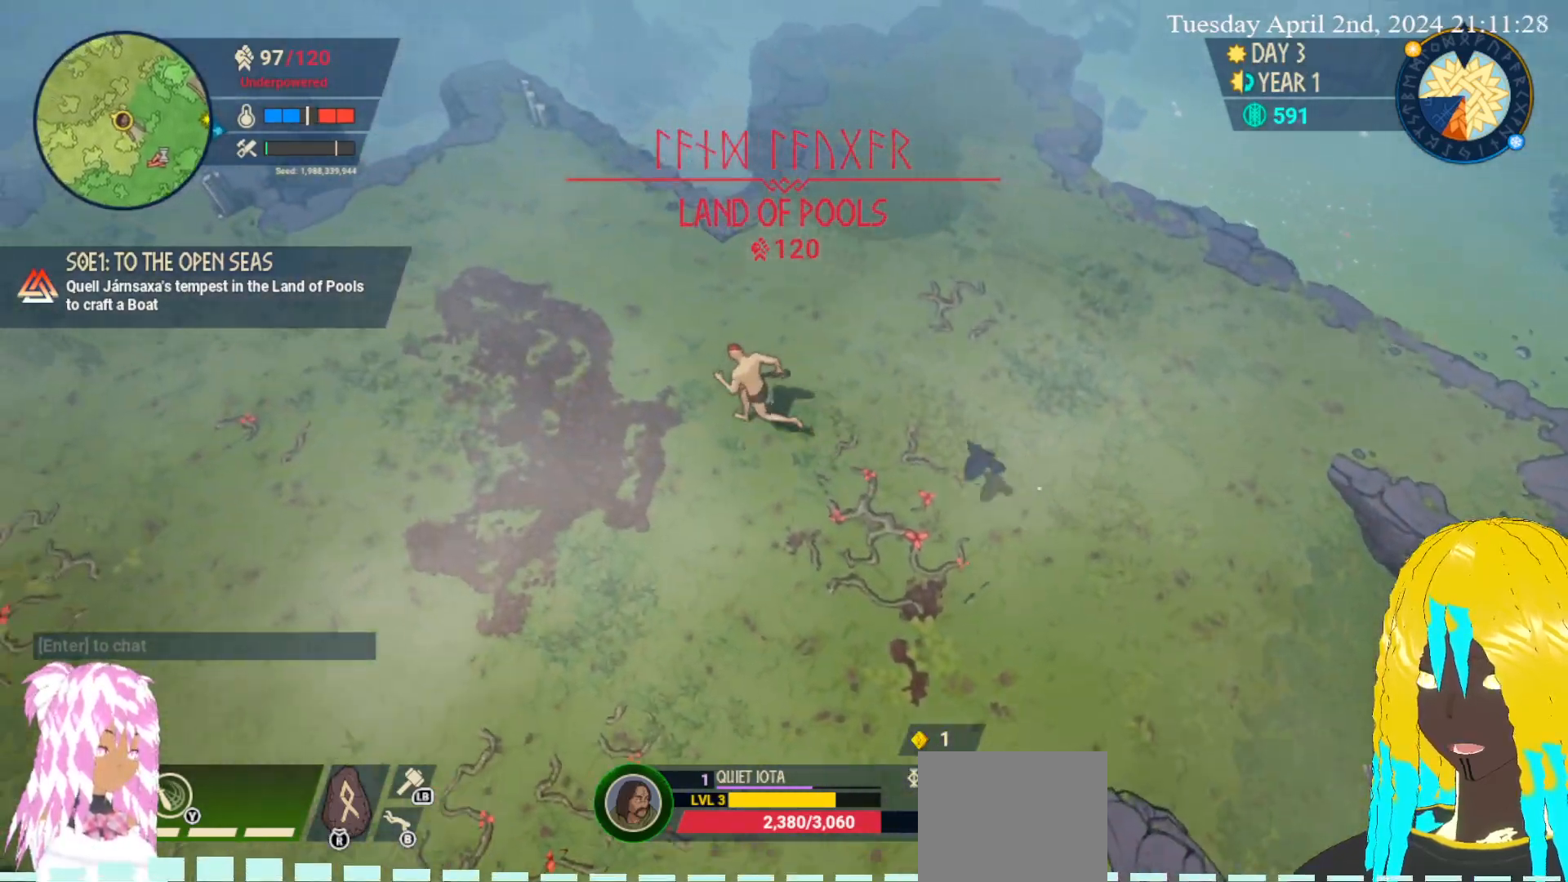
{"buttons": [], "left_stick": "down-right", "right_stick": "center", "events": [[83, "left_stick", "left"], [400, "left_stick", "down"], [500, "left_stick", "down-right"]]}
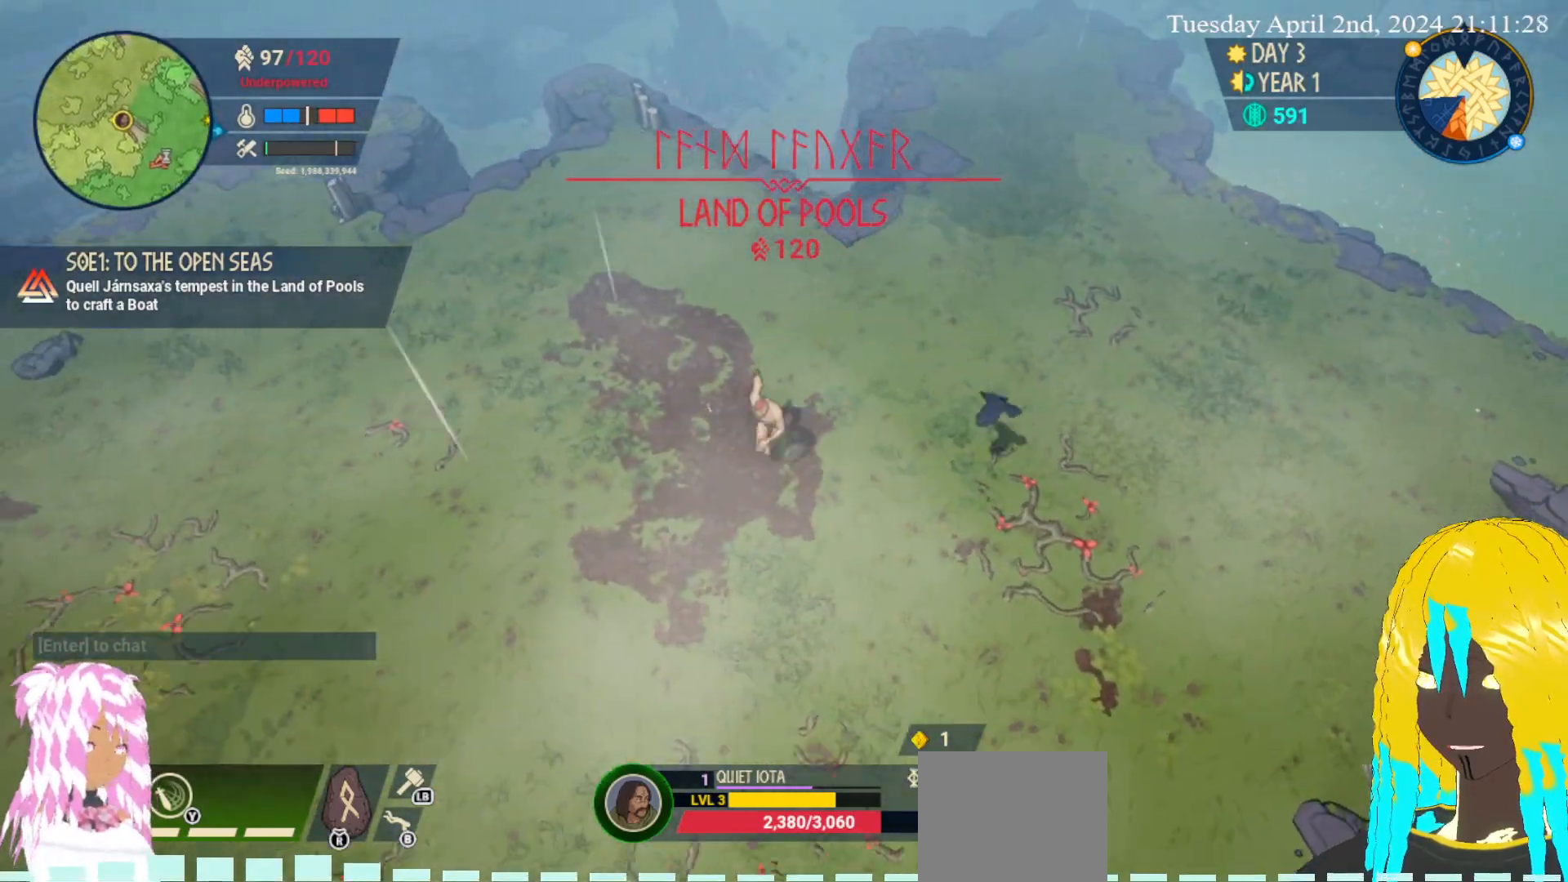
{"buttons": [], "left_stick": "down-right", "right_stick": "center", "events": []}
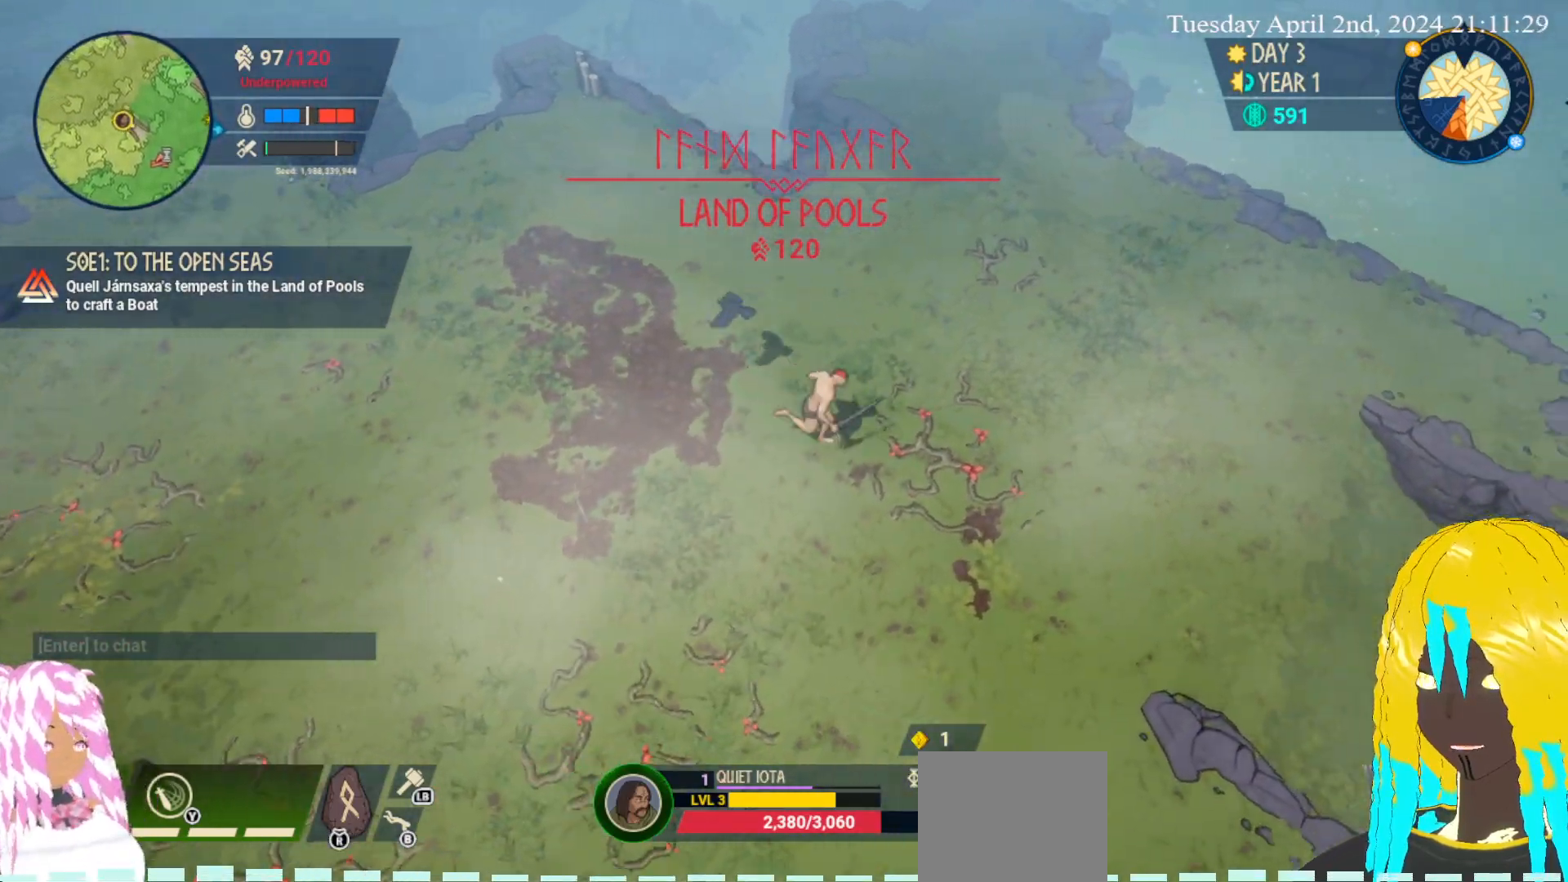
{"buttons": [], "left_stick": "down-right", "right_stick": "center", "events": []}
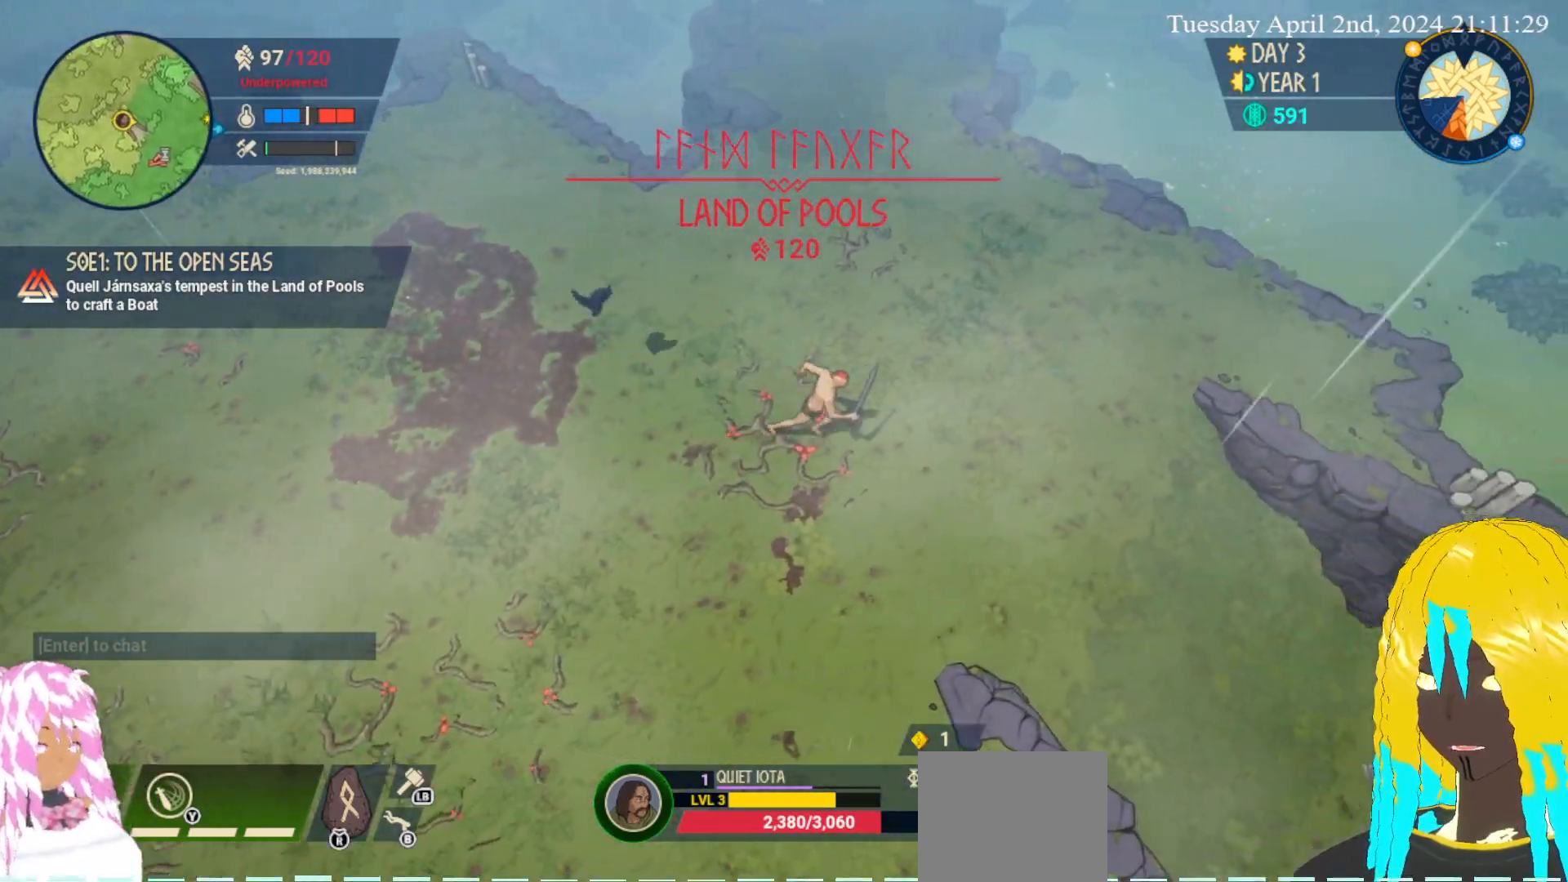
{"buttons": [], "left_stick": "down-right", "right_stick": "center", "events": []}
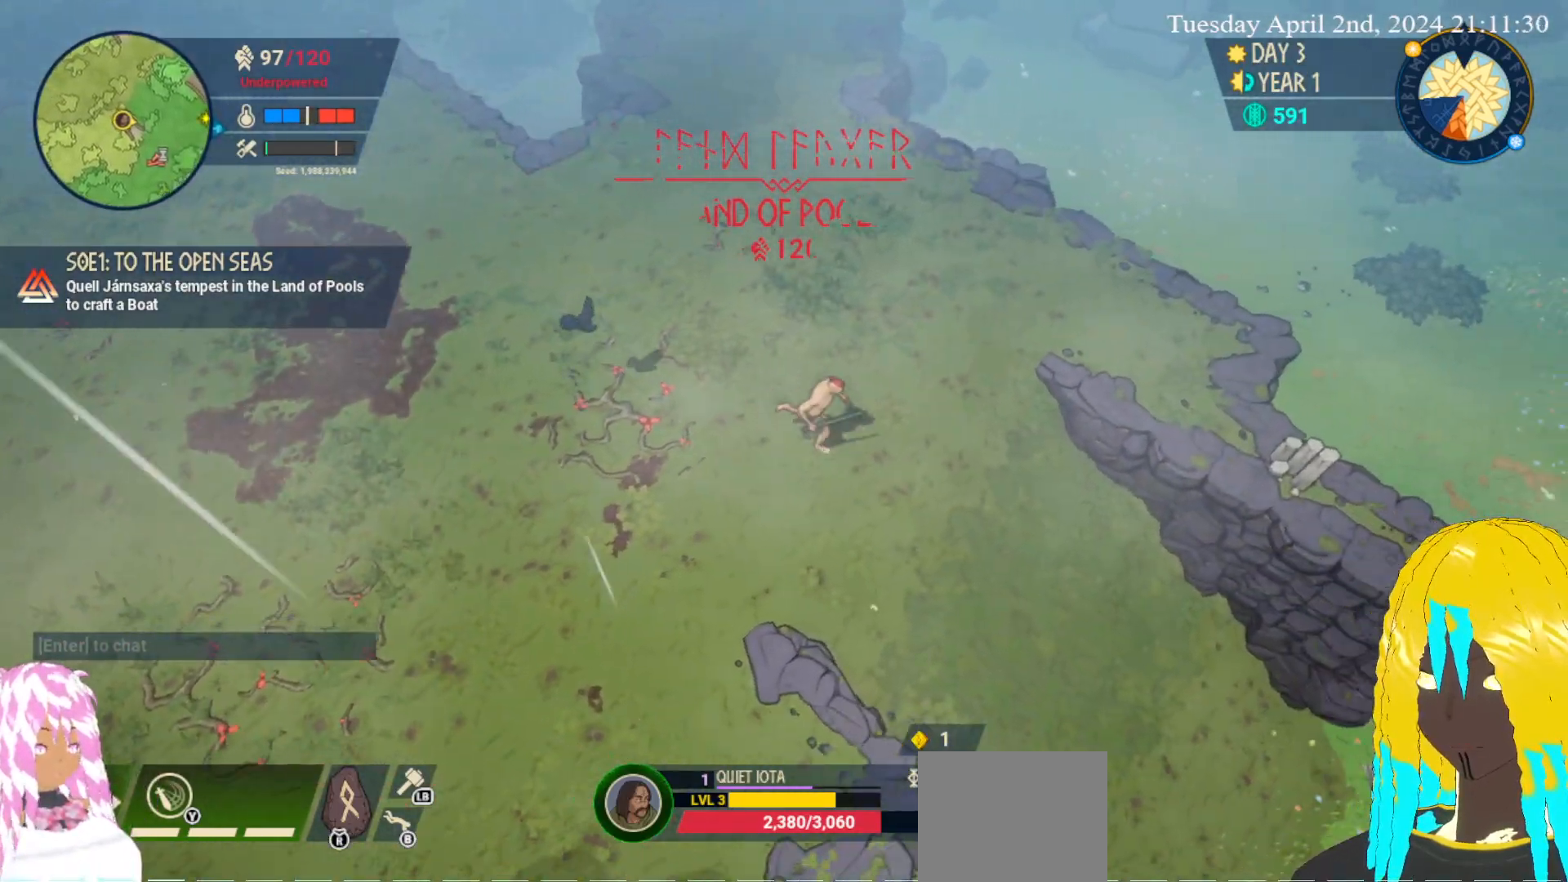
{"buttons": [], "left_stick": "down-right", "right_stick": "center", "events": []}
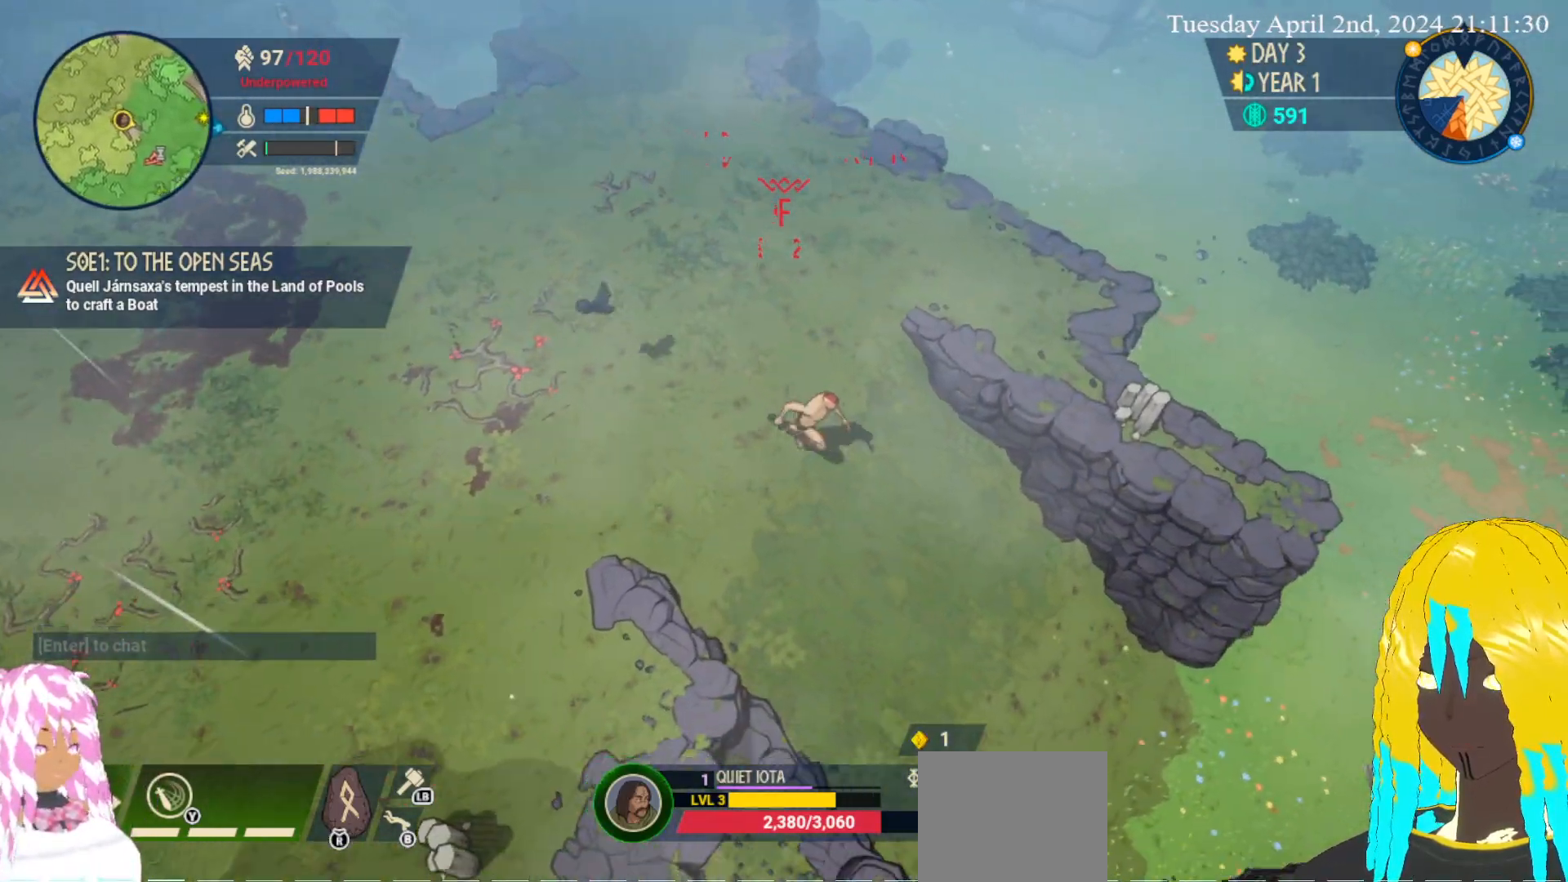
{"buttons": [], "left_stick": "down-right", "right_stick": "center", "events": []}
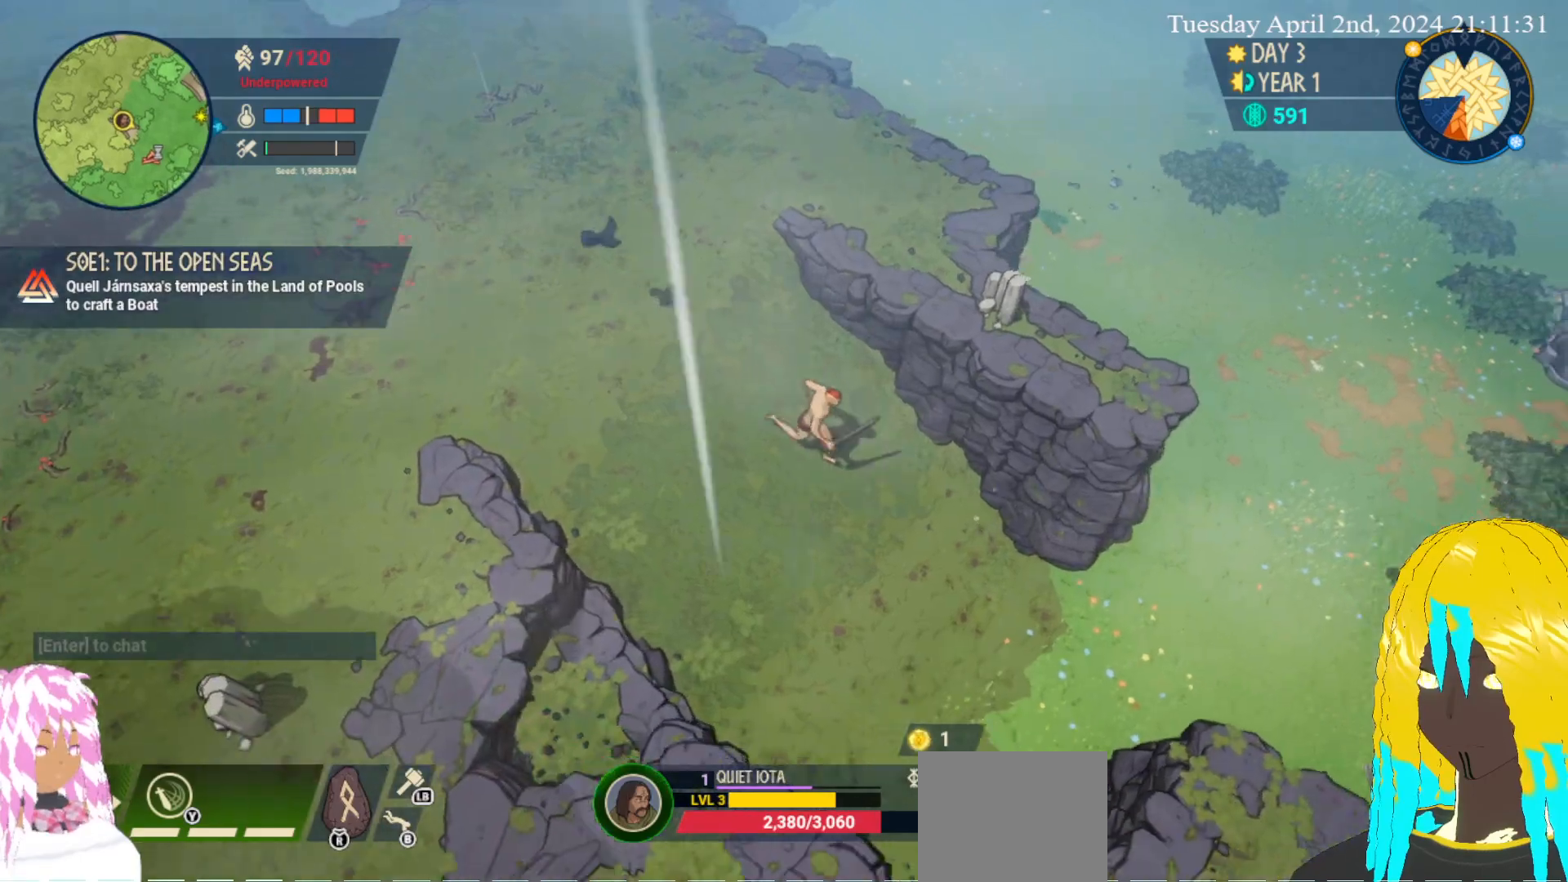
{"buttons": [], "left_stick": "down-right", "right_stick": "center", "events": []}
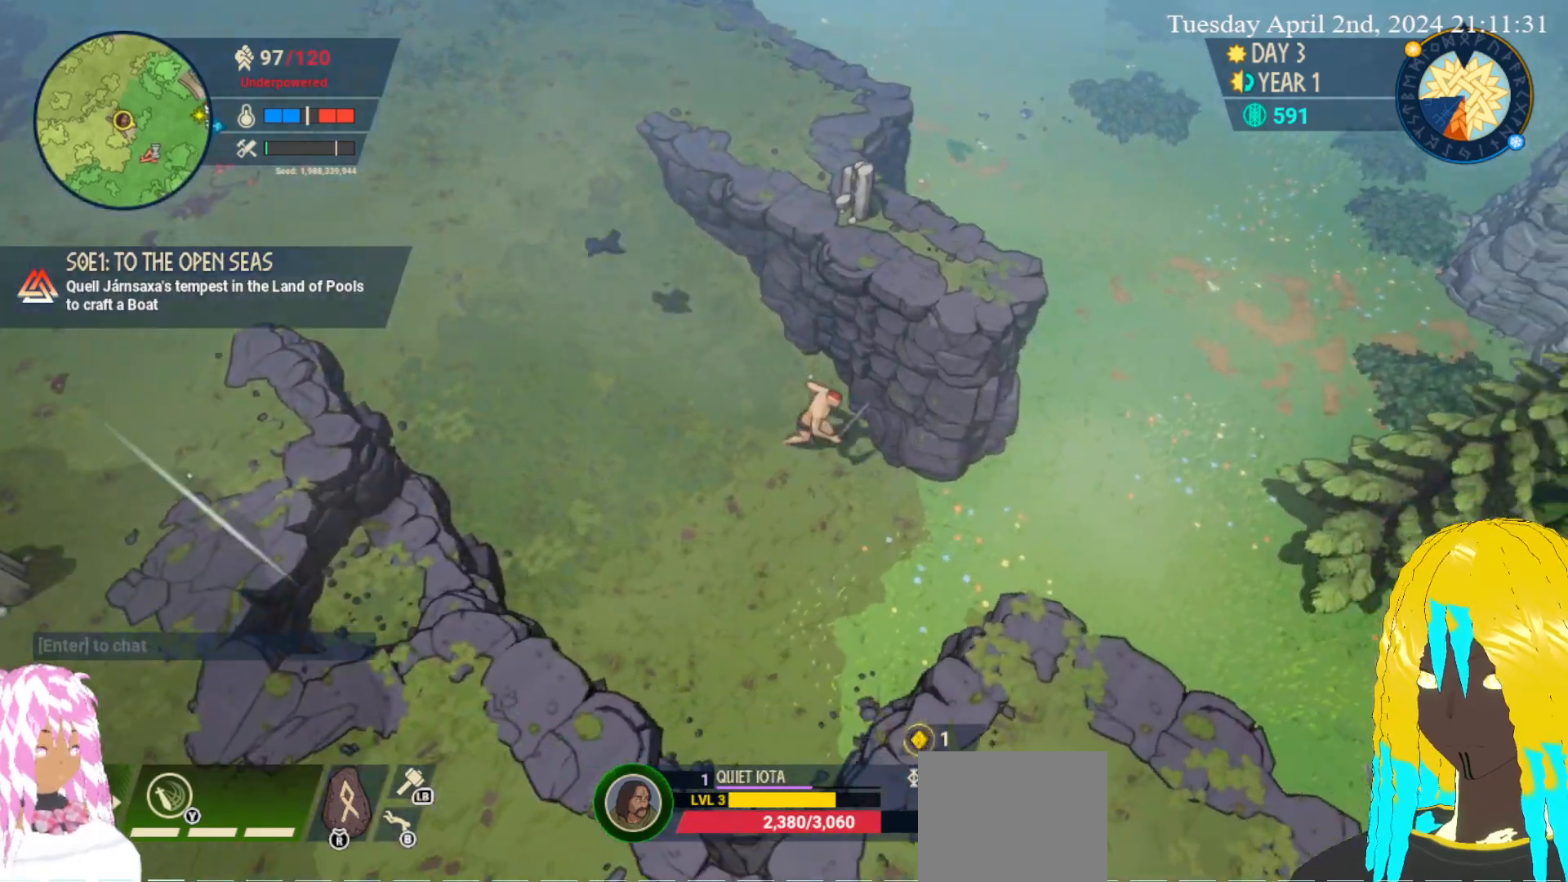
{"buttons": [], "left_stick": "right", "right_stick": "center", "events": [[417, "left_stick", "right"]]}
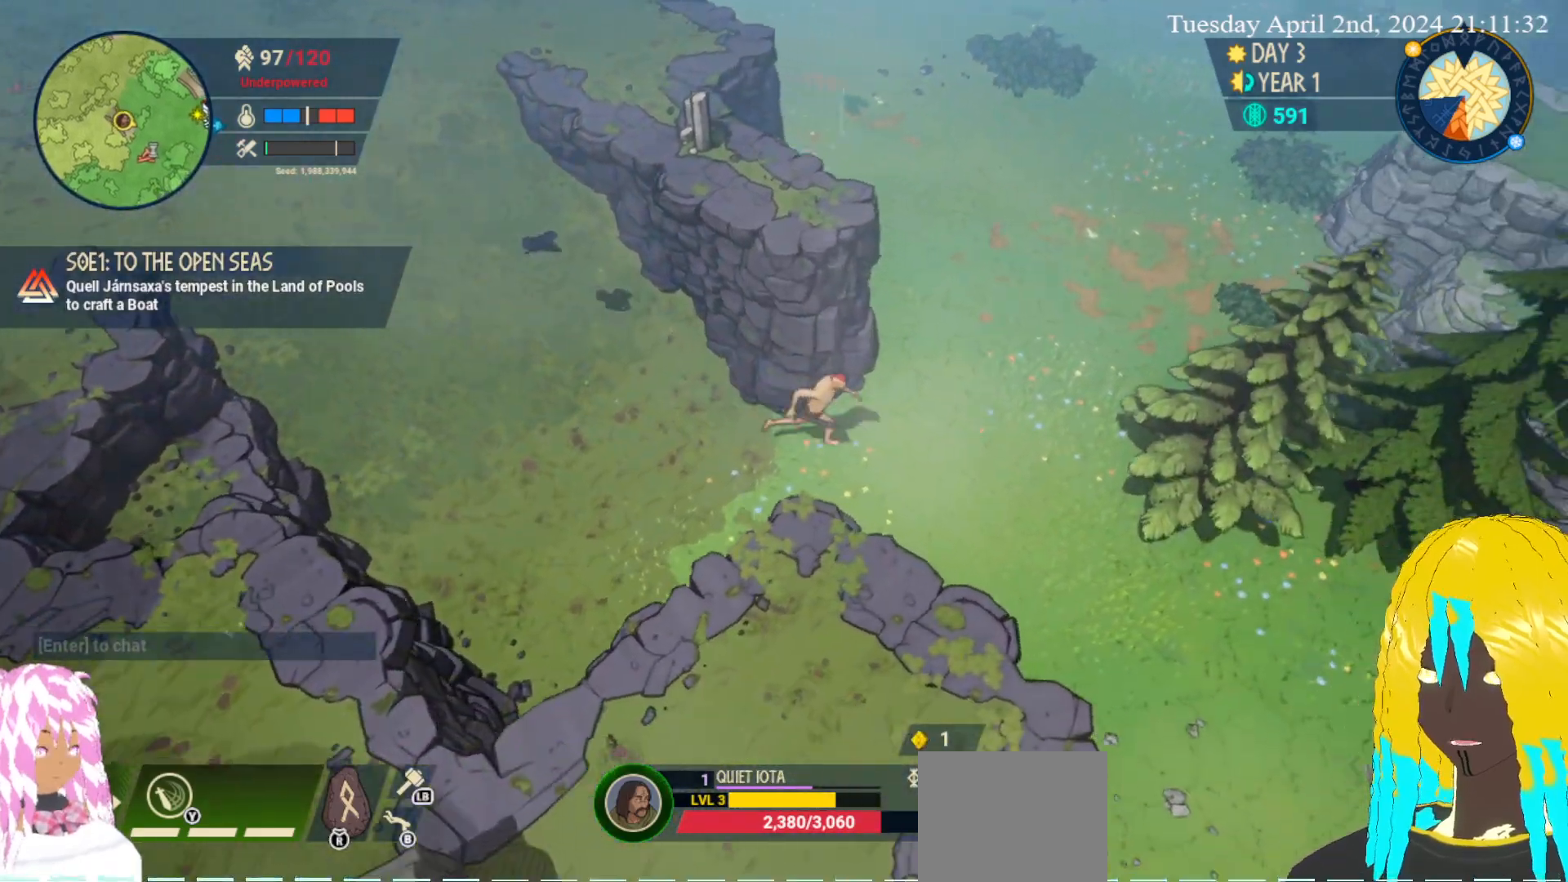
{"buttons": [], "left_stick": "up-right", "right_stick": "center", "events": [[317, "left_stick", "up-right"]]}
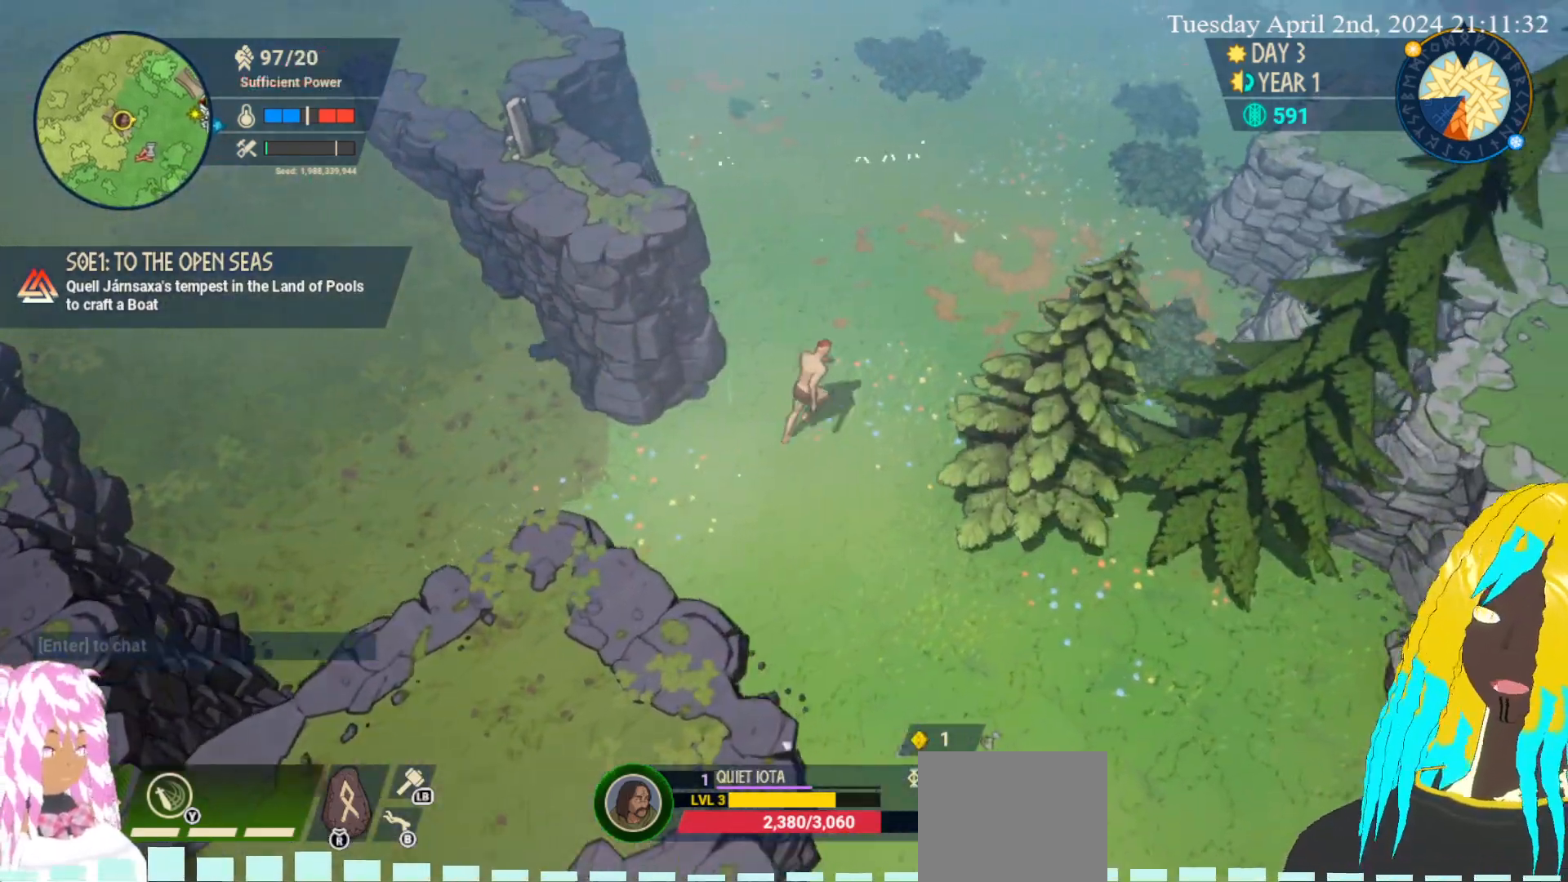
{"buttons": [], "left_stick": "up", "right_stick": "center", "events": [[150, "left_stick", "up"]]}
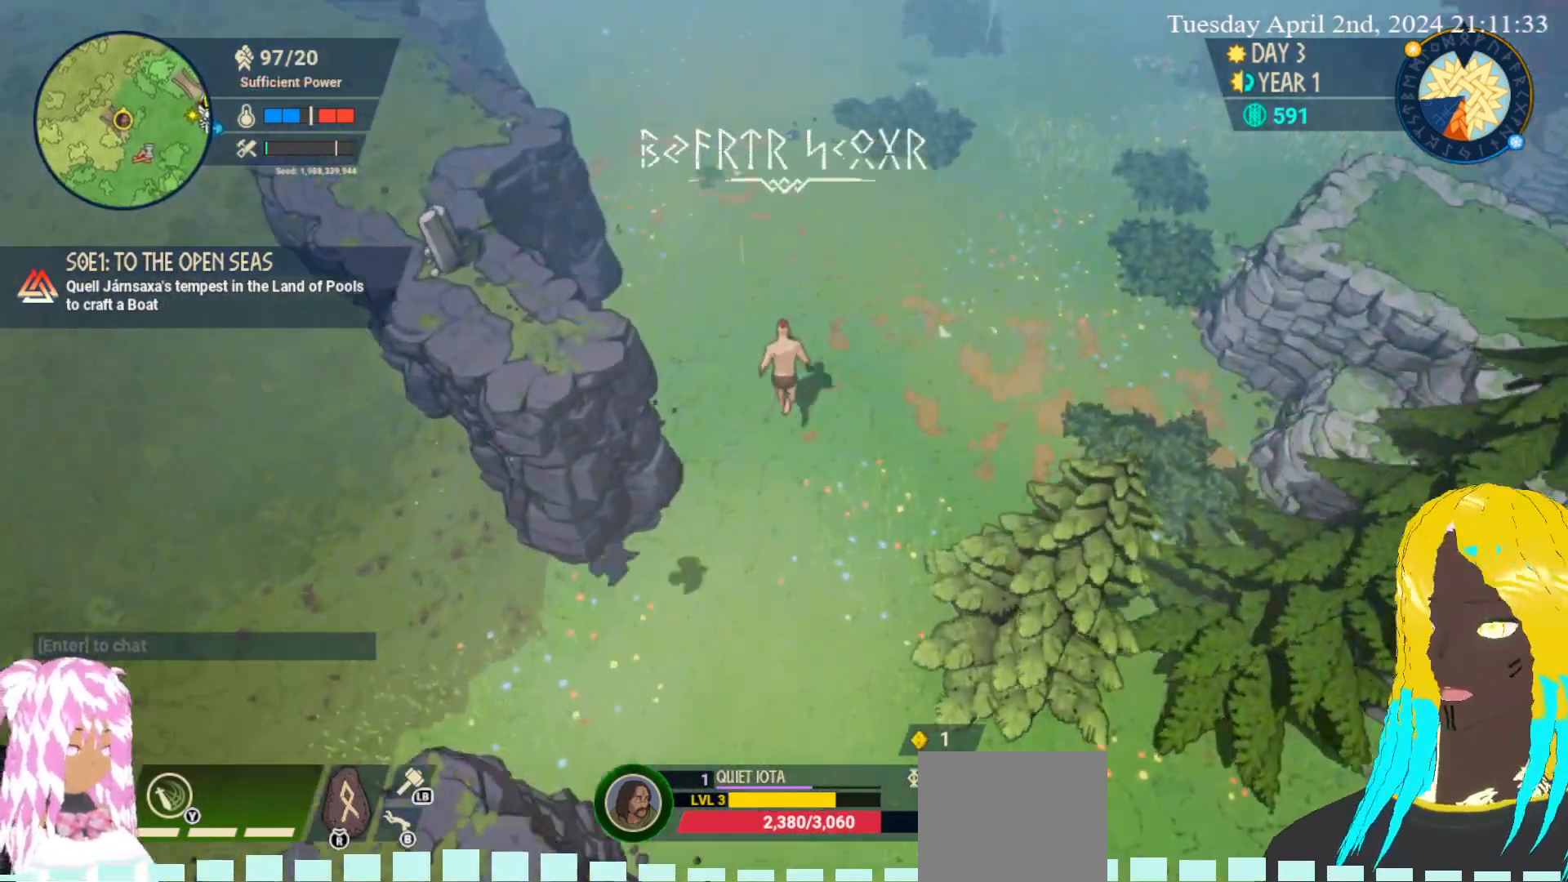
{"buttons": [], "left_stick": "up", "right_stick": "center", "events": []}
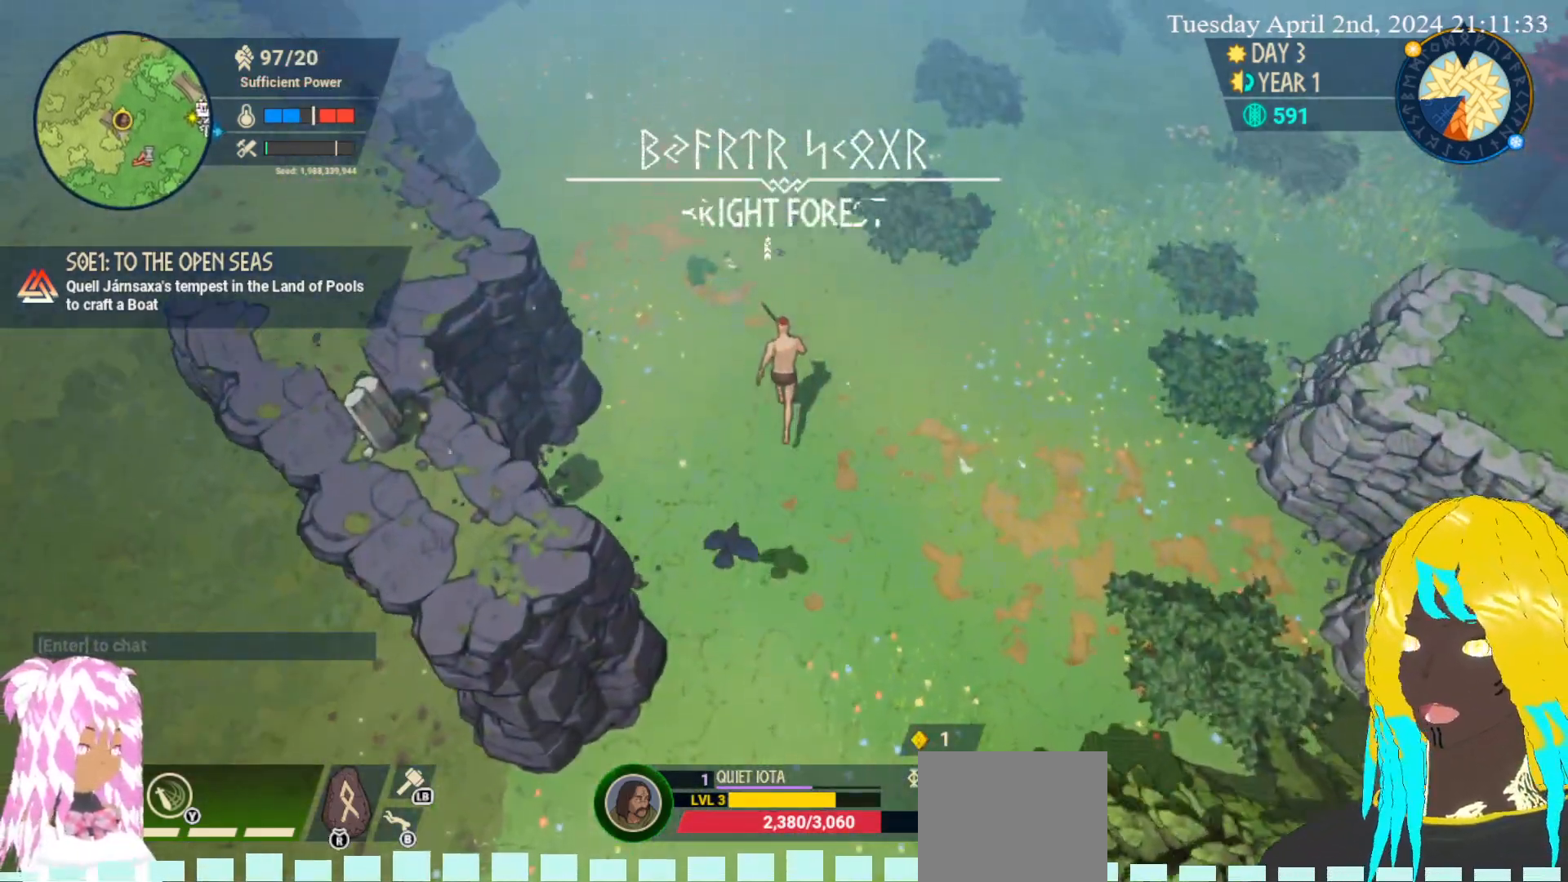
{"buttons": [], "left_stick": "up-left", "right_stick": "center", "events": [[17, "left_stick", "up-left"]]}
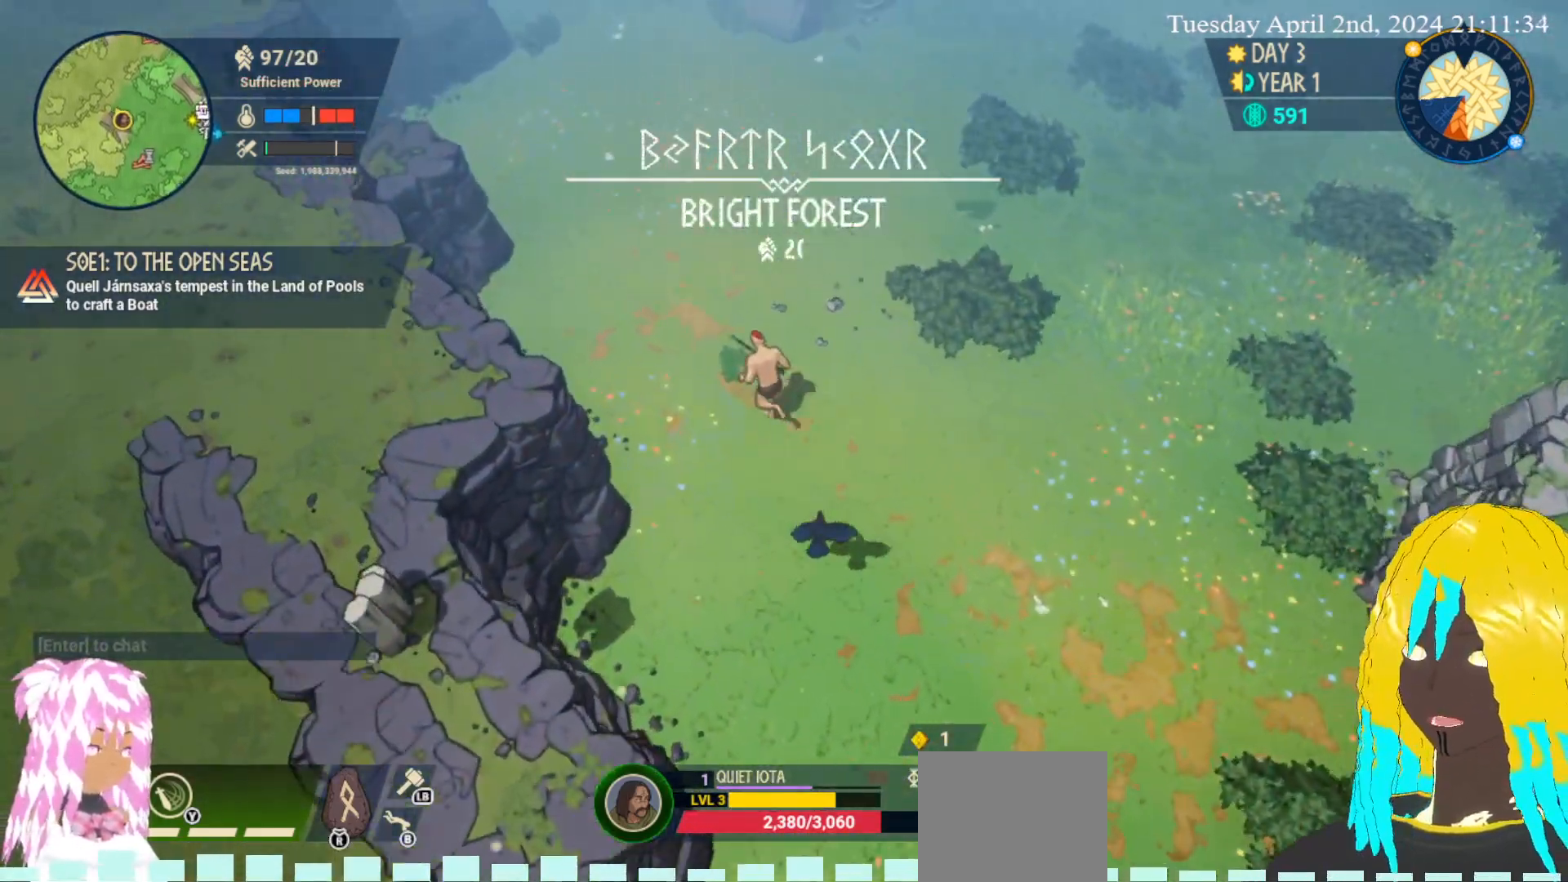
{"buttons": [], "left_stick": "up-left", "right_stick": "center", "events": []}
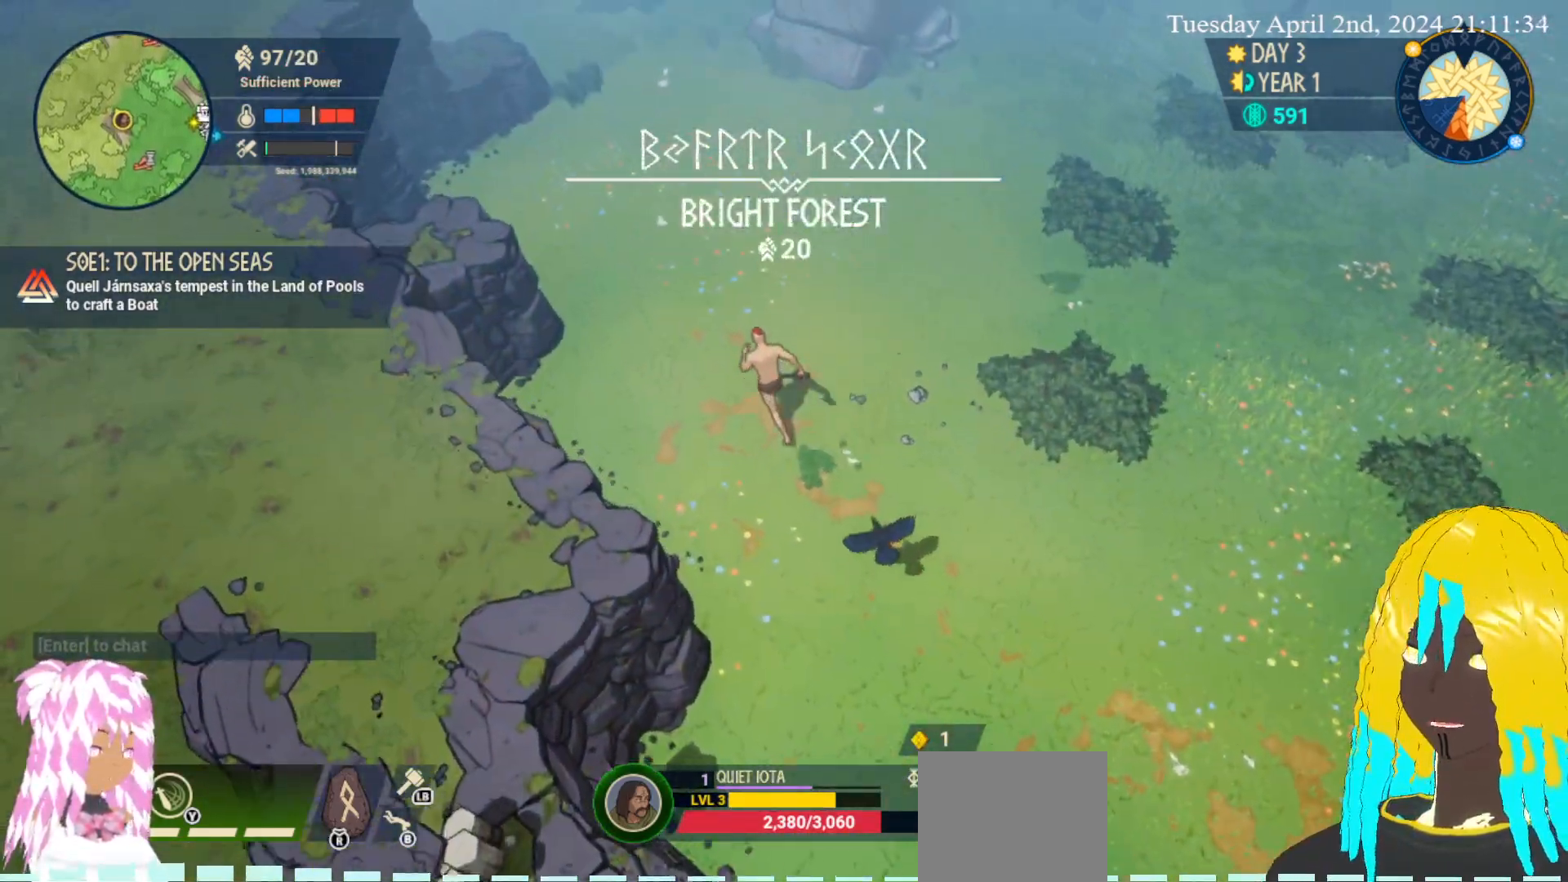
{"buttons": [], "left_stick": "up-left", "right_stick": "center", "events": []}
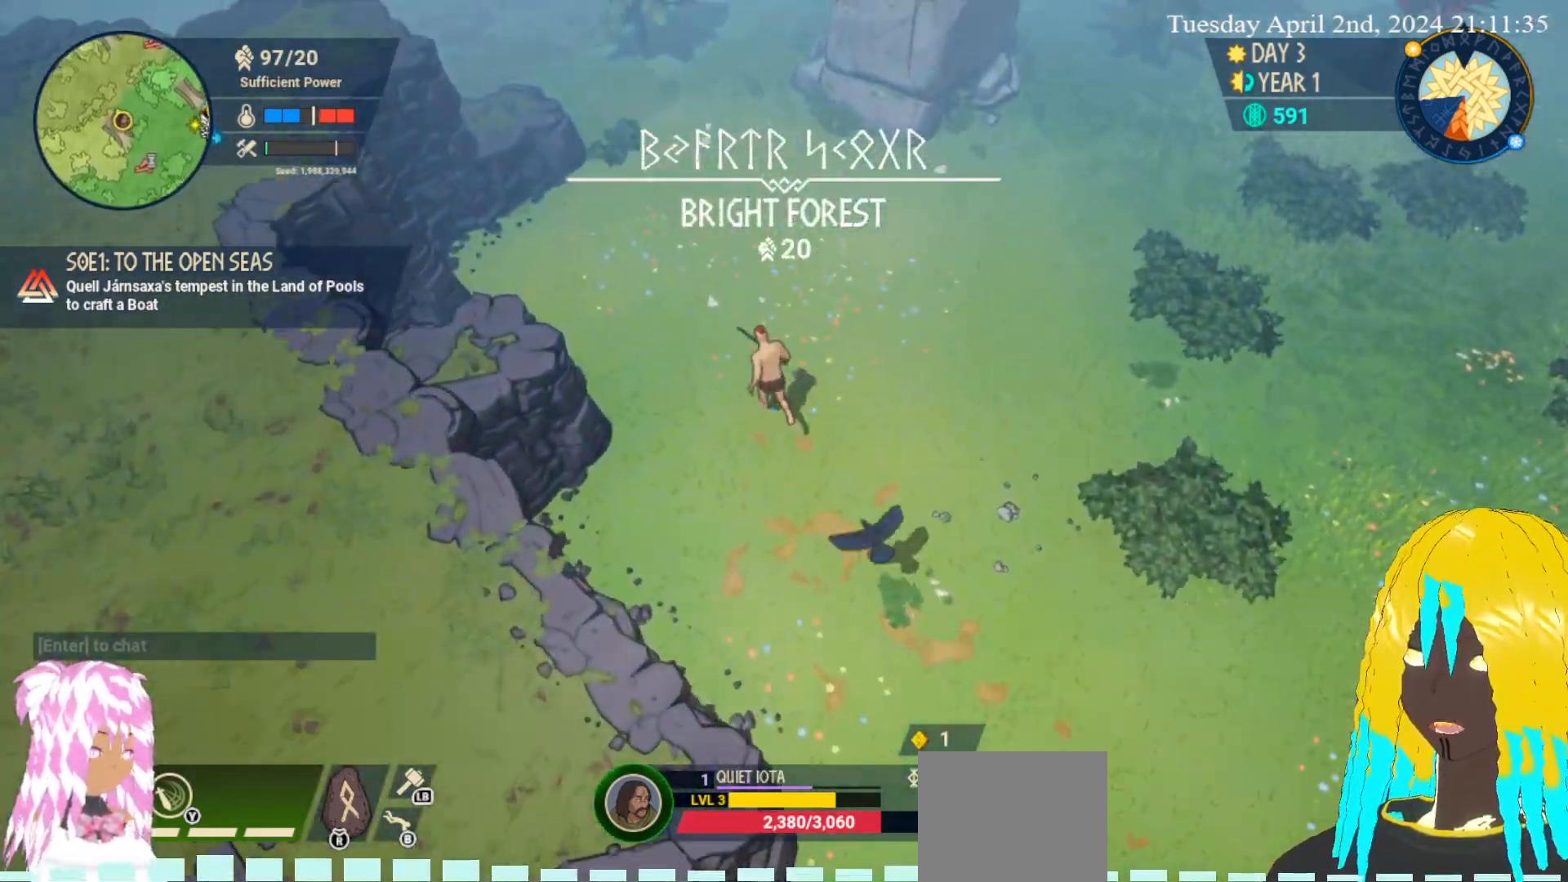
{"buttons": [], "left_stick": "up-left", "right_stick": "center", "events": []}
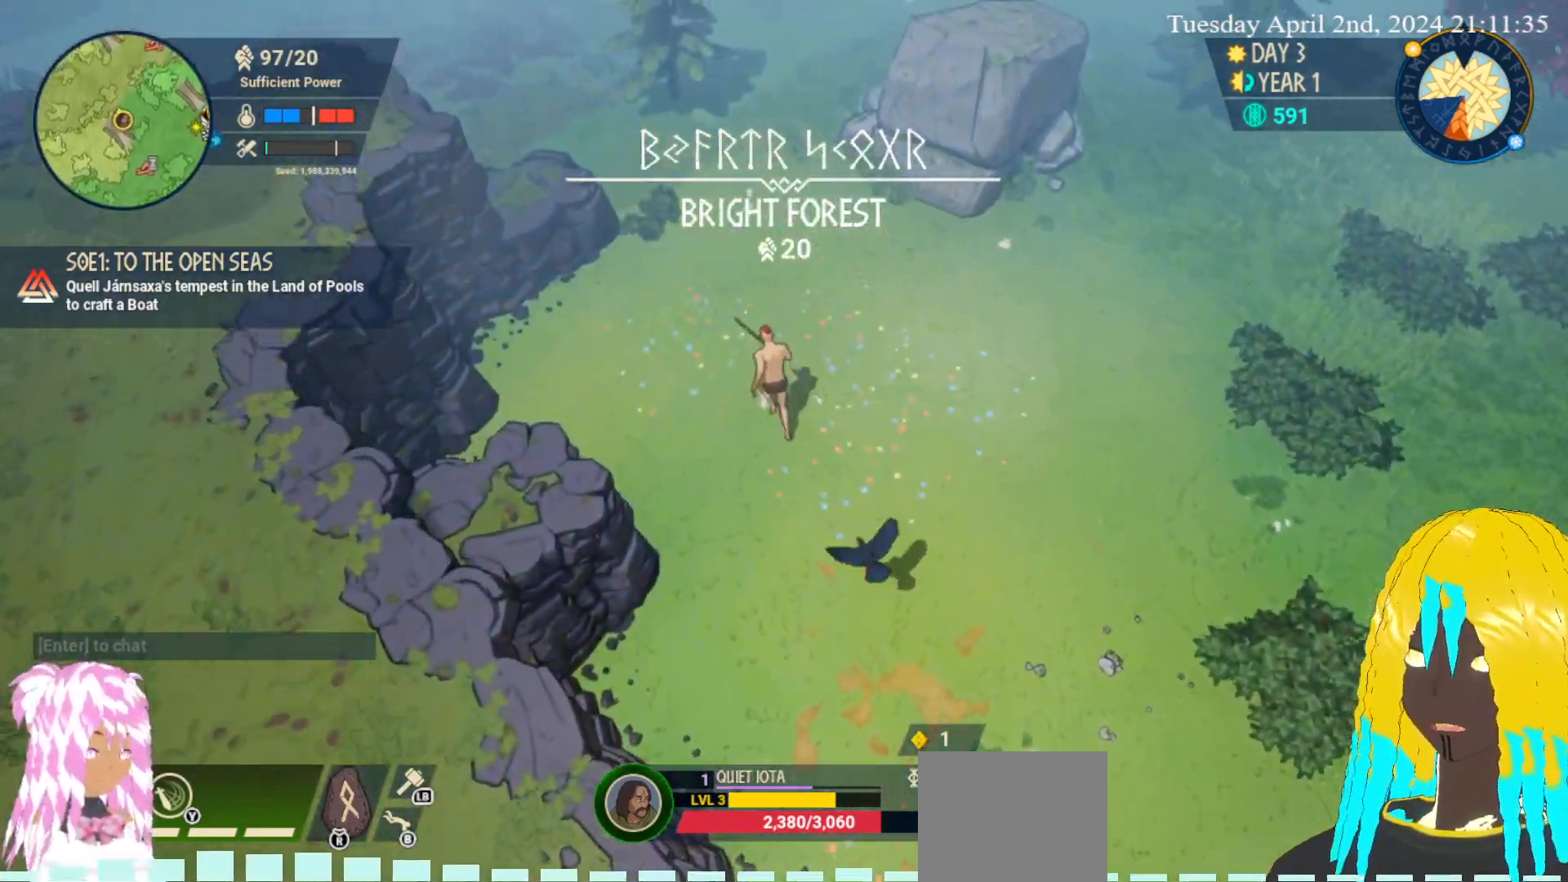
{"buttons": [], "left_stick": "up-left", "right_stick": "center", "events": []}
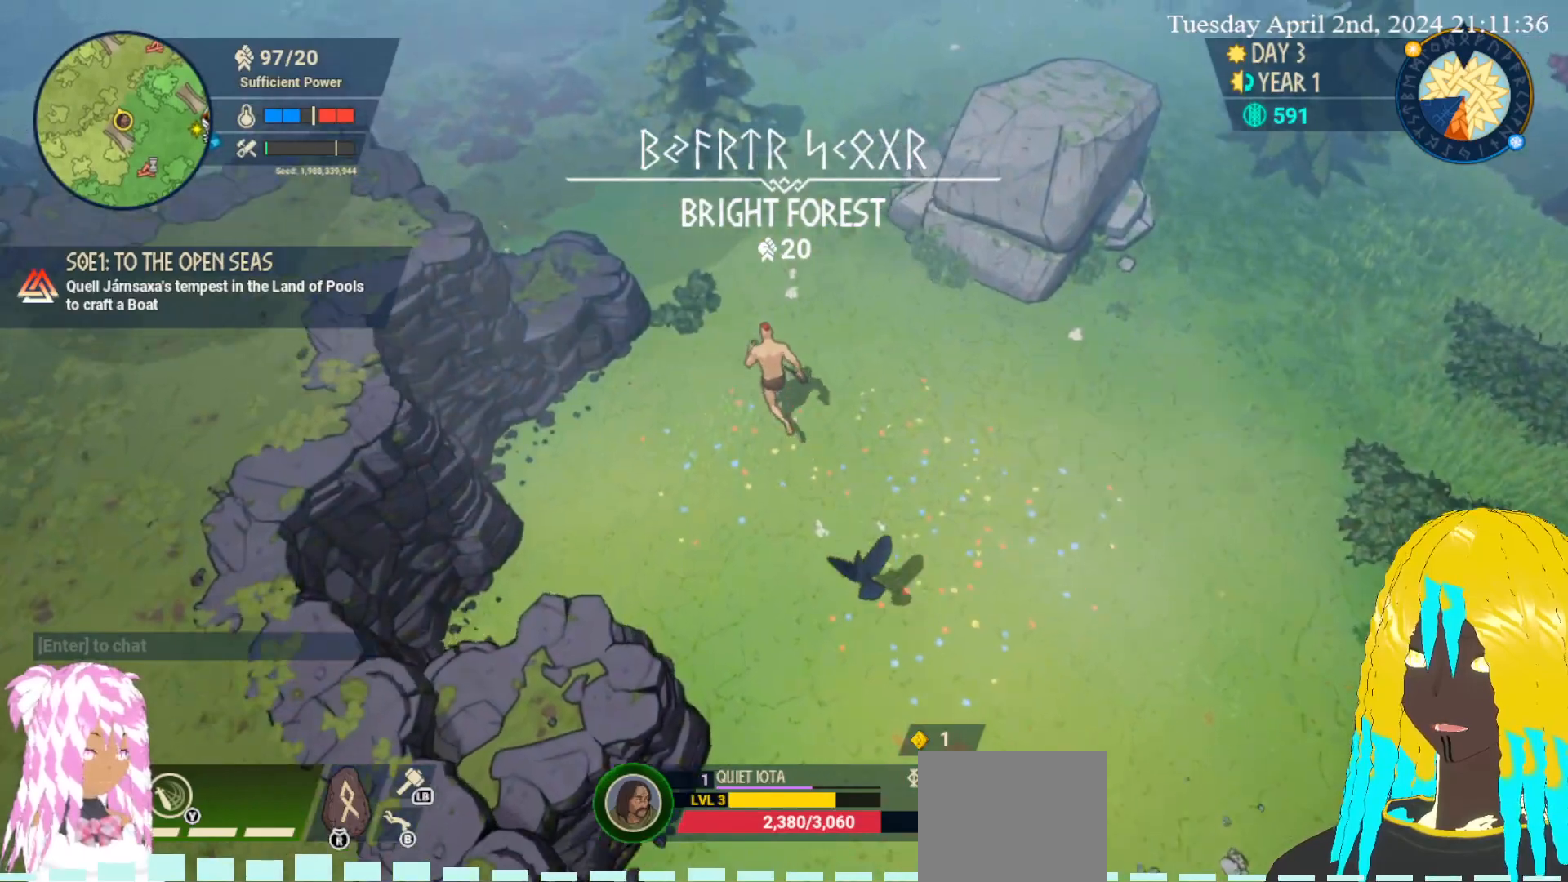
{"buttons": [], "left_stick": "up-left", "right_stick": "center", "events": []}
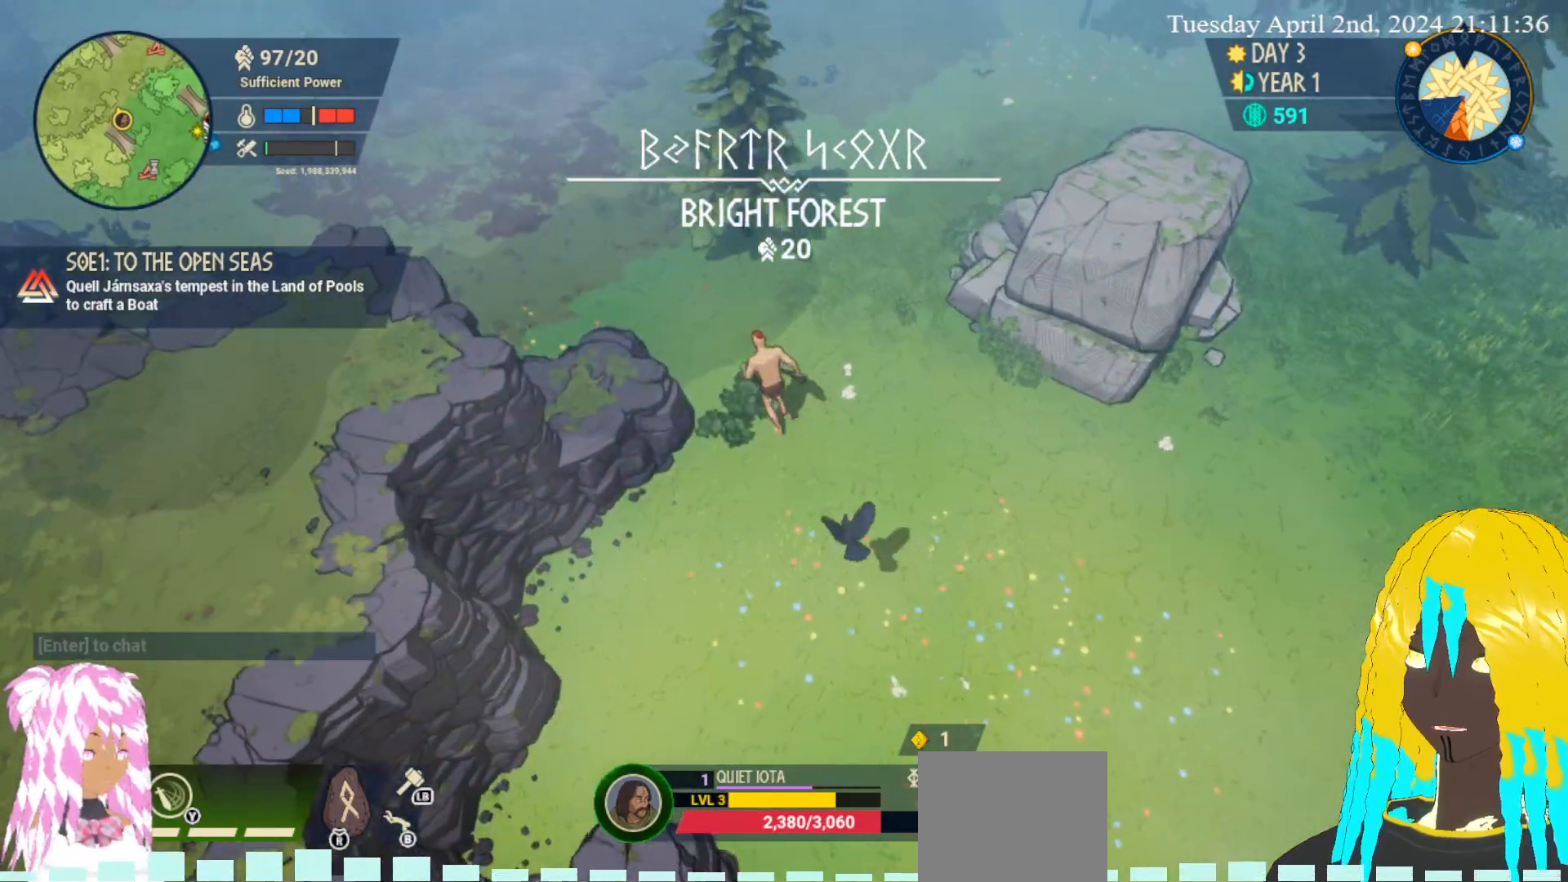
{"buttons": [], "left_stick": "up-left", "right_stick": "center", "events": []}
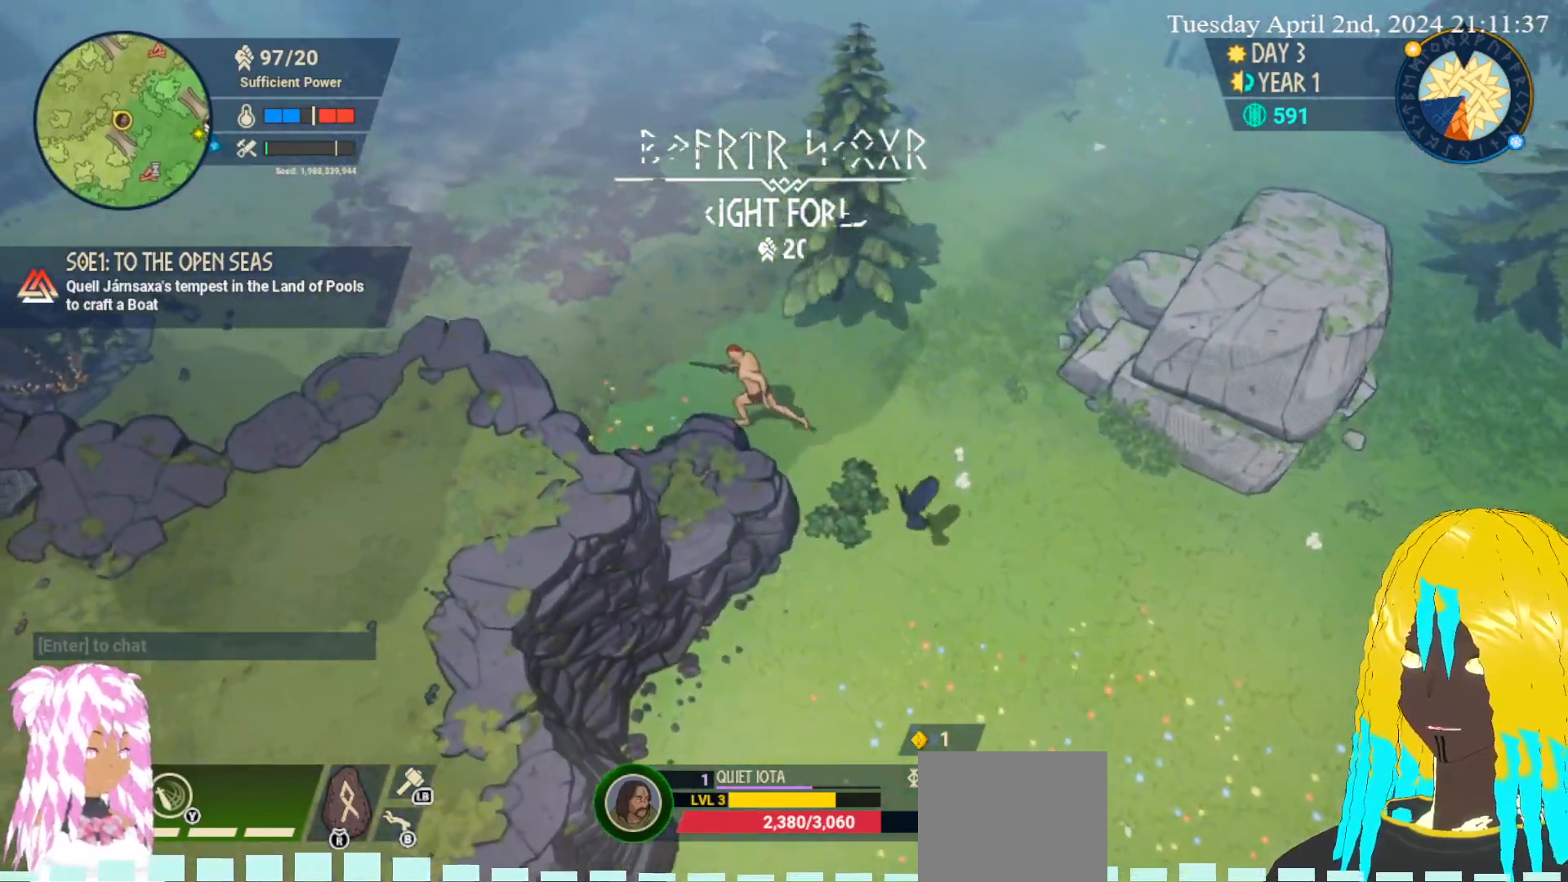
{"buttons": [], "left_stick": "up-left", "right_stick": "center", "events": []}
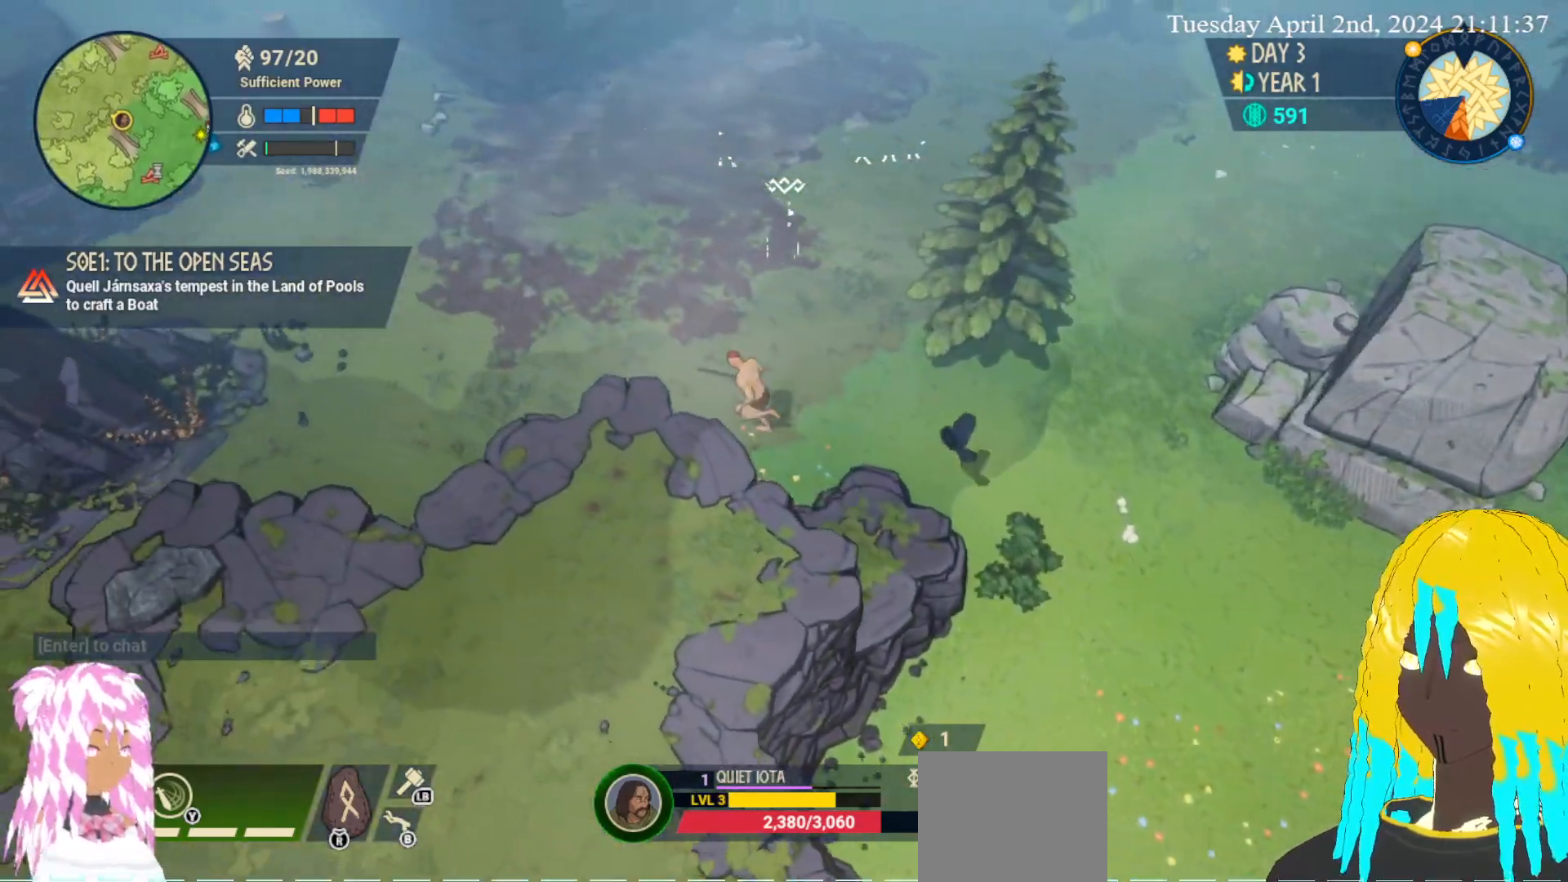
{"buttons": [], "left_stick": "up-left", "right_stick": "center", "events": []}
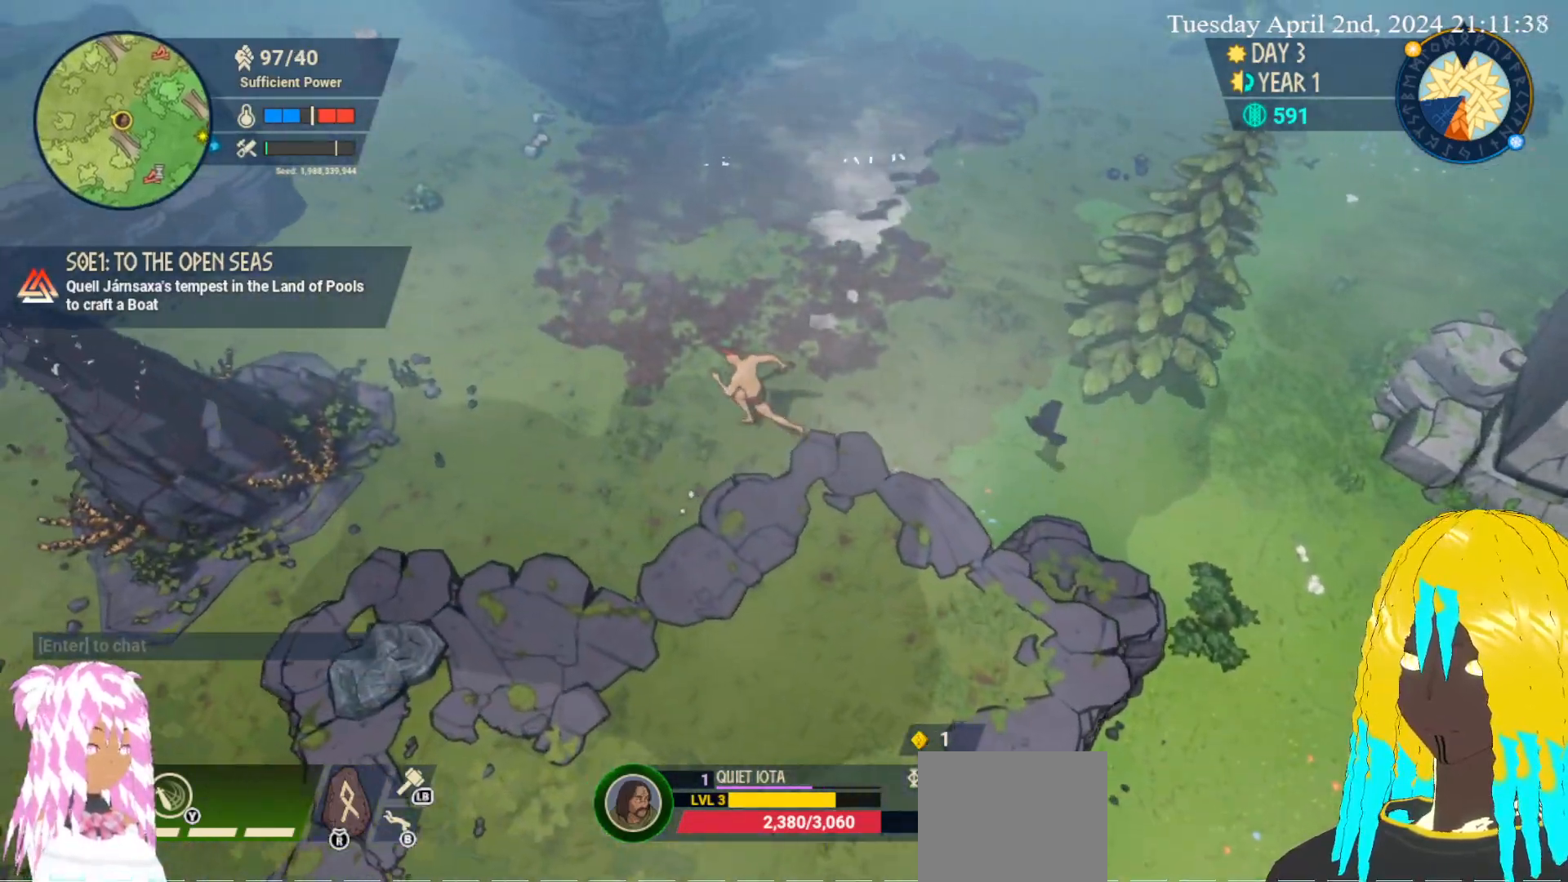
{"buttons": [], "left_stick": "up-left", "right_stick": "center", "events": []}
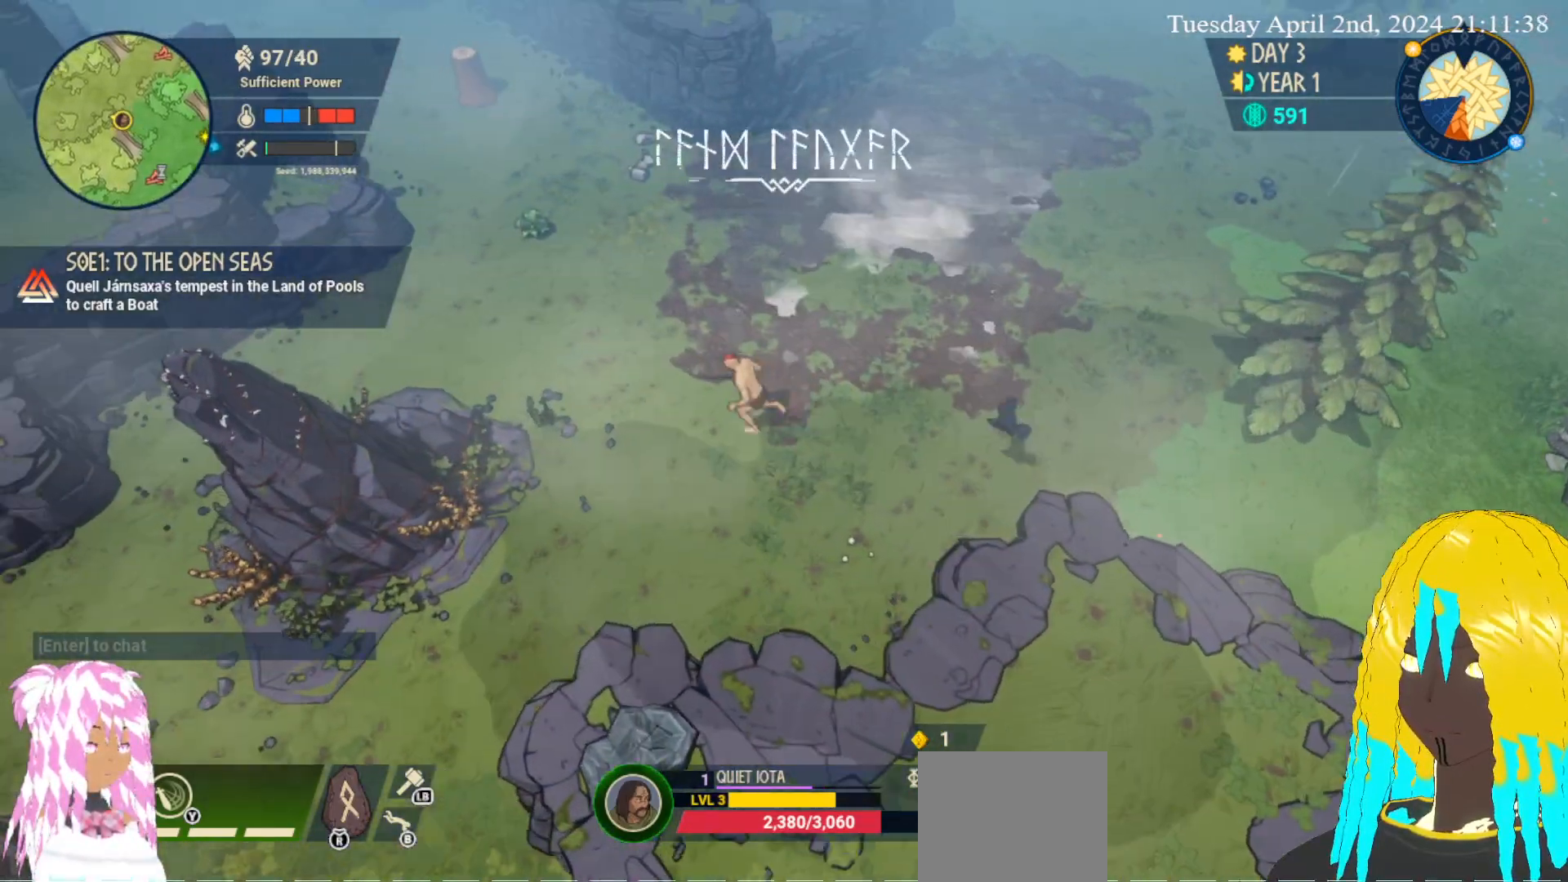
{"buttons": [], "left_stick": "up-left", "right_stick": "center", "events": []}
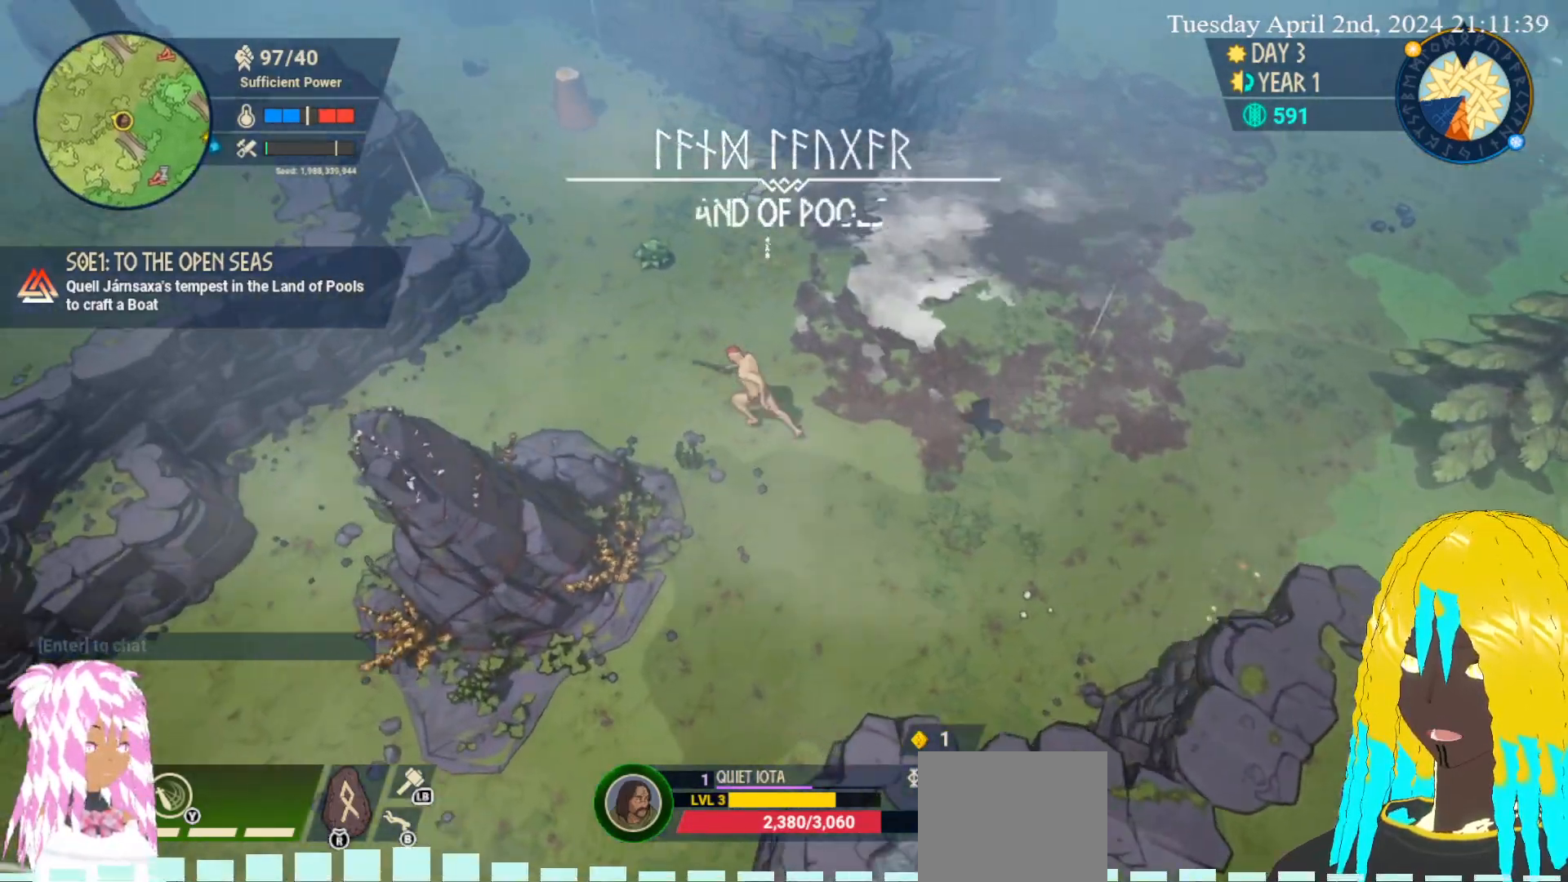
{"buttons": [], "left_stick": "up-left", "right_stick": "center", "events": []}
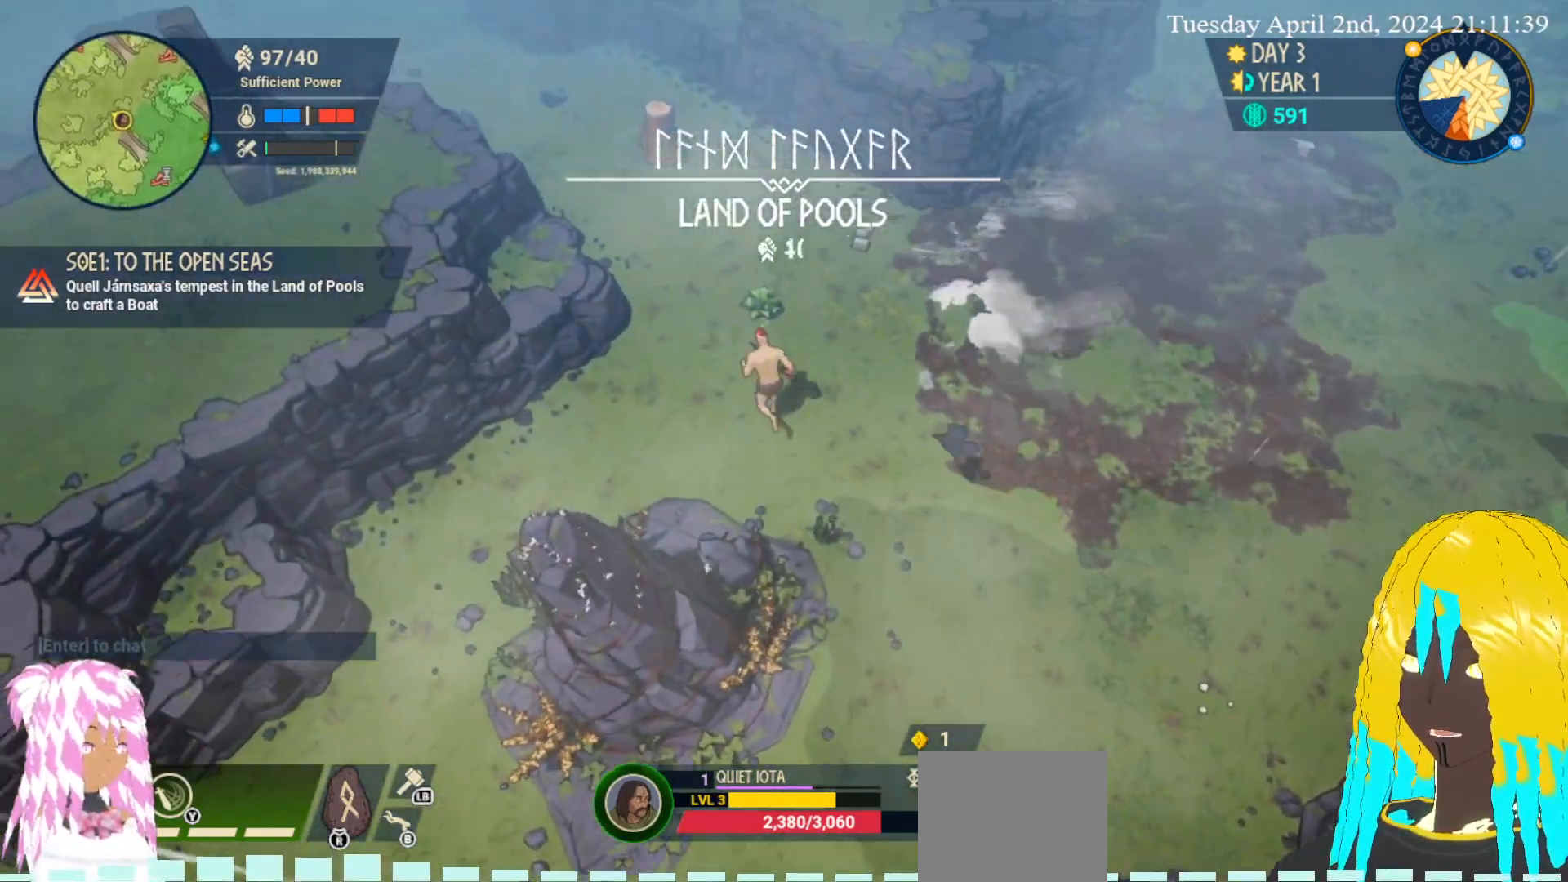
{"buttons": [], "left_stick": "up-left", "right_stick": "center", "events": [[267, "CROSS", "down"], [383, "CROSS", "up"]]}
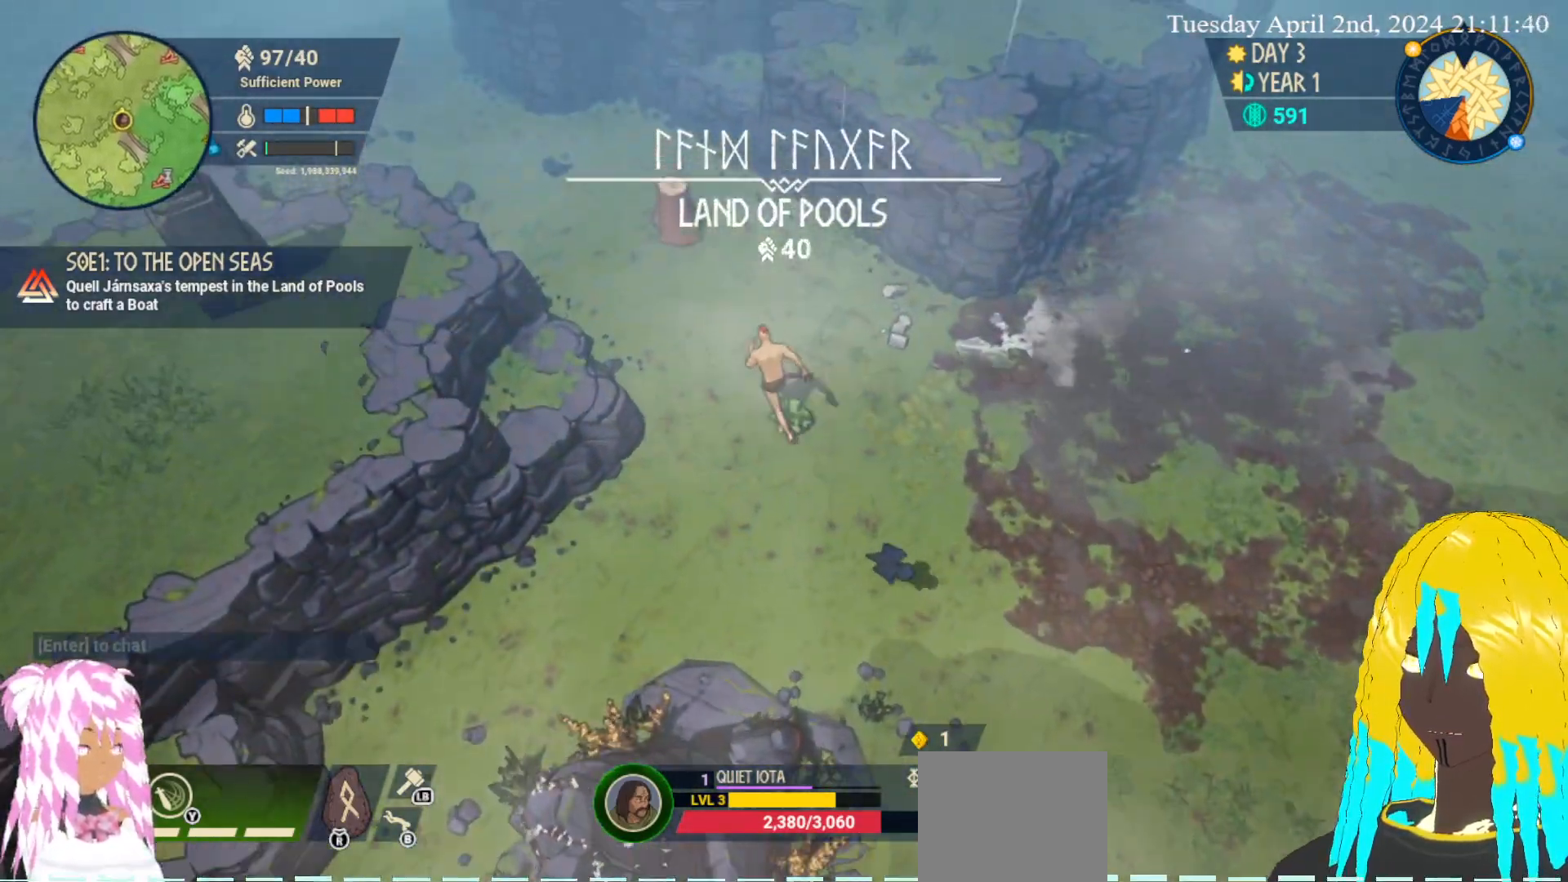
{"buttons": [], "left_stick": "up-left", "right_stick": "center", "events": []}